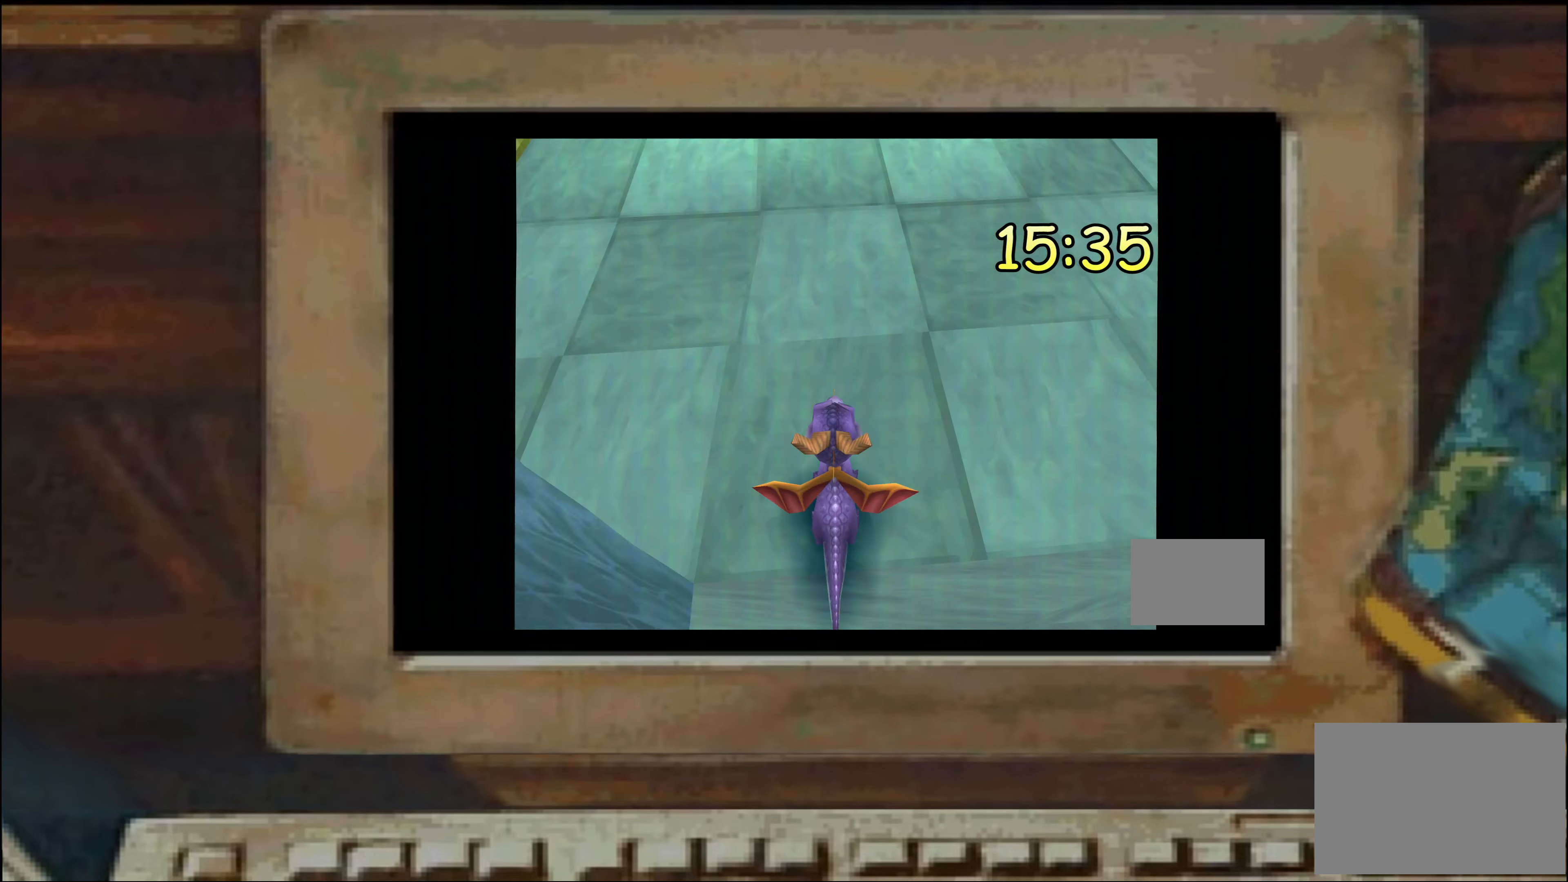
Gameplay with a controller (PlayStation layout); each line is a JSON object with the inputs held at the frame after it (dt_ms = milliseconds from this image to that frame). "events" lists button and stick changes between this image and that frame as [ms after this image, input, new state], when the widget could be followed in between. Not read: DPAD_DOWN DPAD_LEFT DPAD_RIGHT DPAD_UP L2 L3 R1 R2 R3 SELECT TRIANGLE.
{"dt_ms": 500, "buttons": [], "left_stick": "center", "right_stick": "center", "events": []}
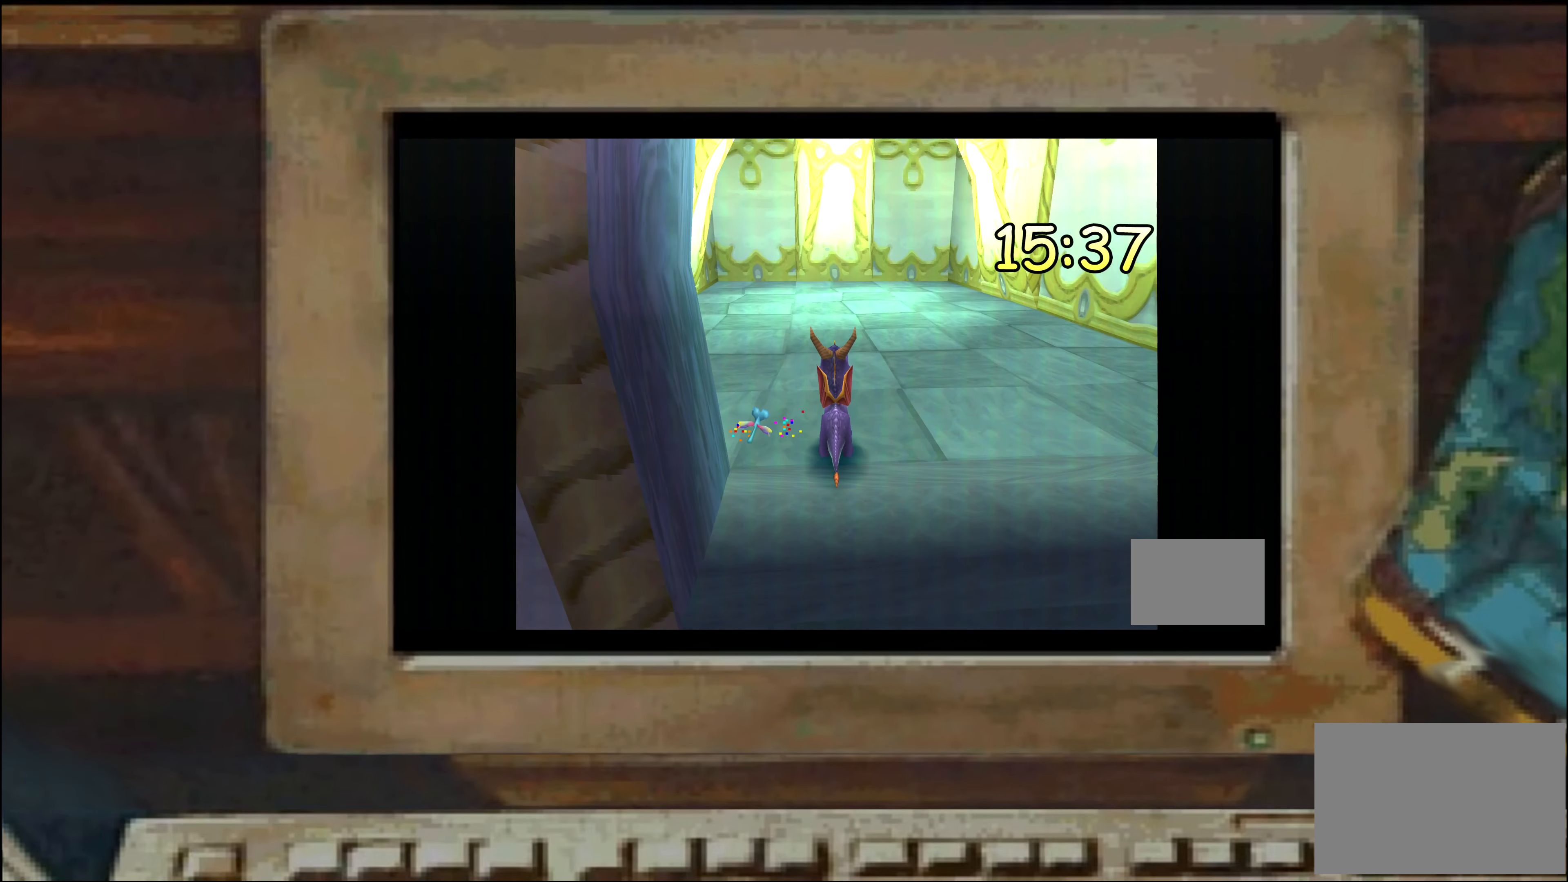
{"dt_ms": 500, "buttons": [], "left_stick": "up", "right_stick": "center", "events": [[67, "left_stick", "down"], [117, "left_stick", "center"], [333, "left_stick", "up"]]}
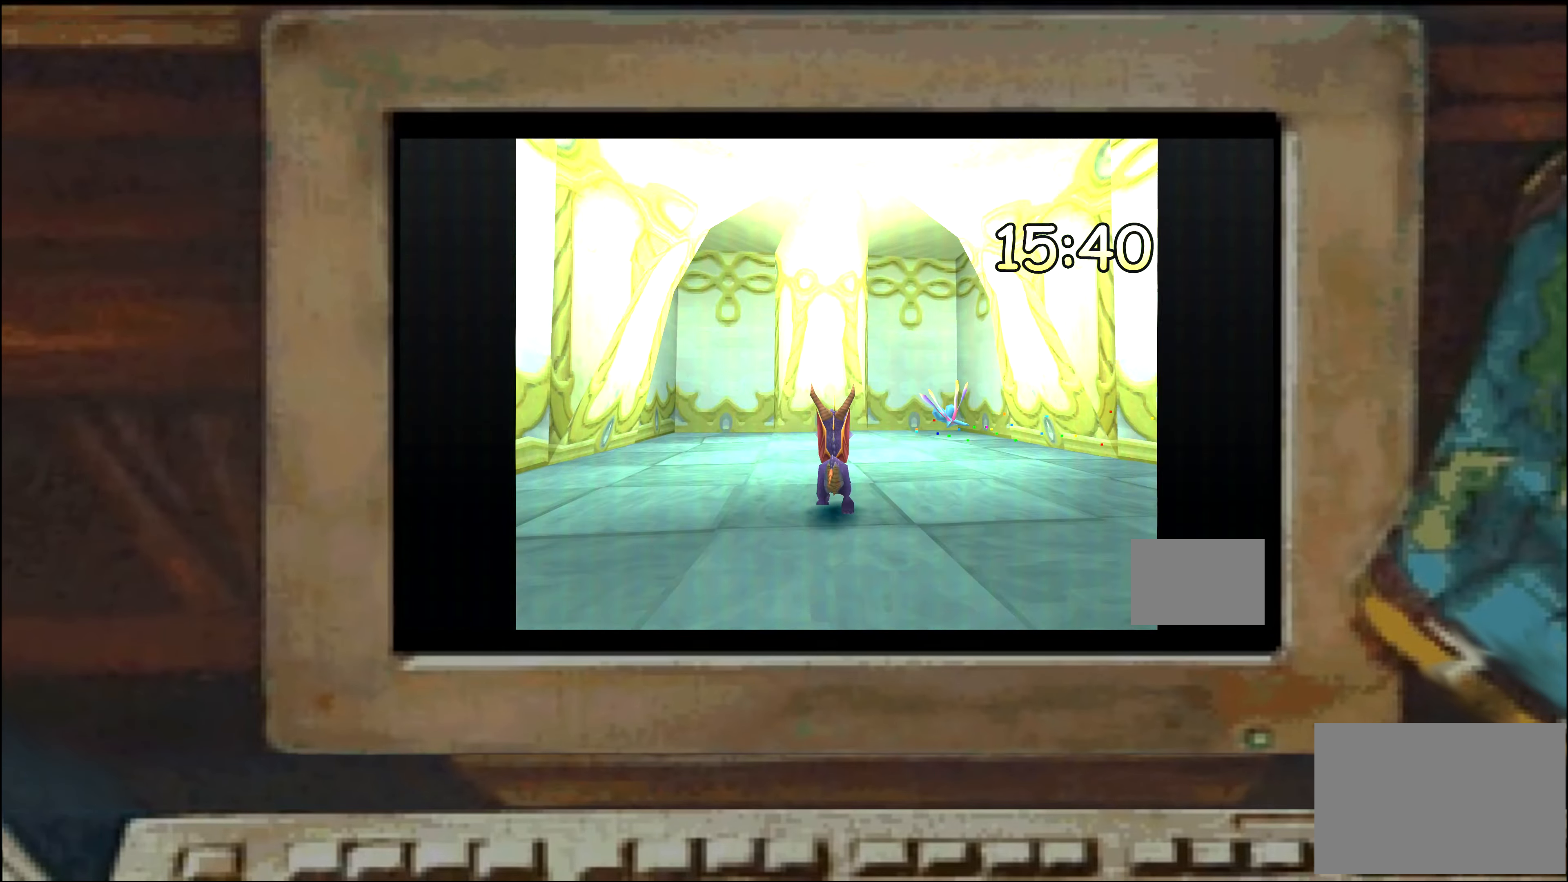
{"dt_ms": 500, "buttons": [], "left_stick": "down-right", "right_stick": "center", "events": [[50, "left_stick", "center"], [283, "left_stick", "right"], [333, "left_stick", "down-right"]]}
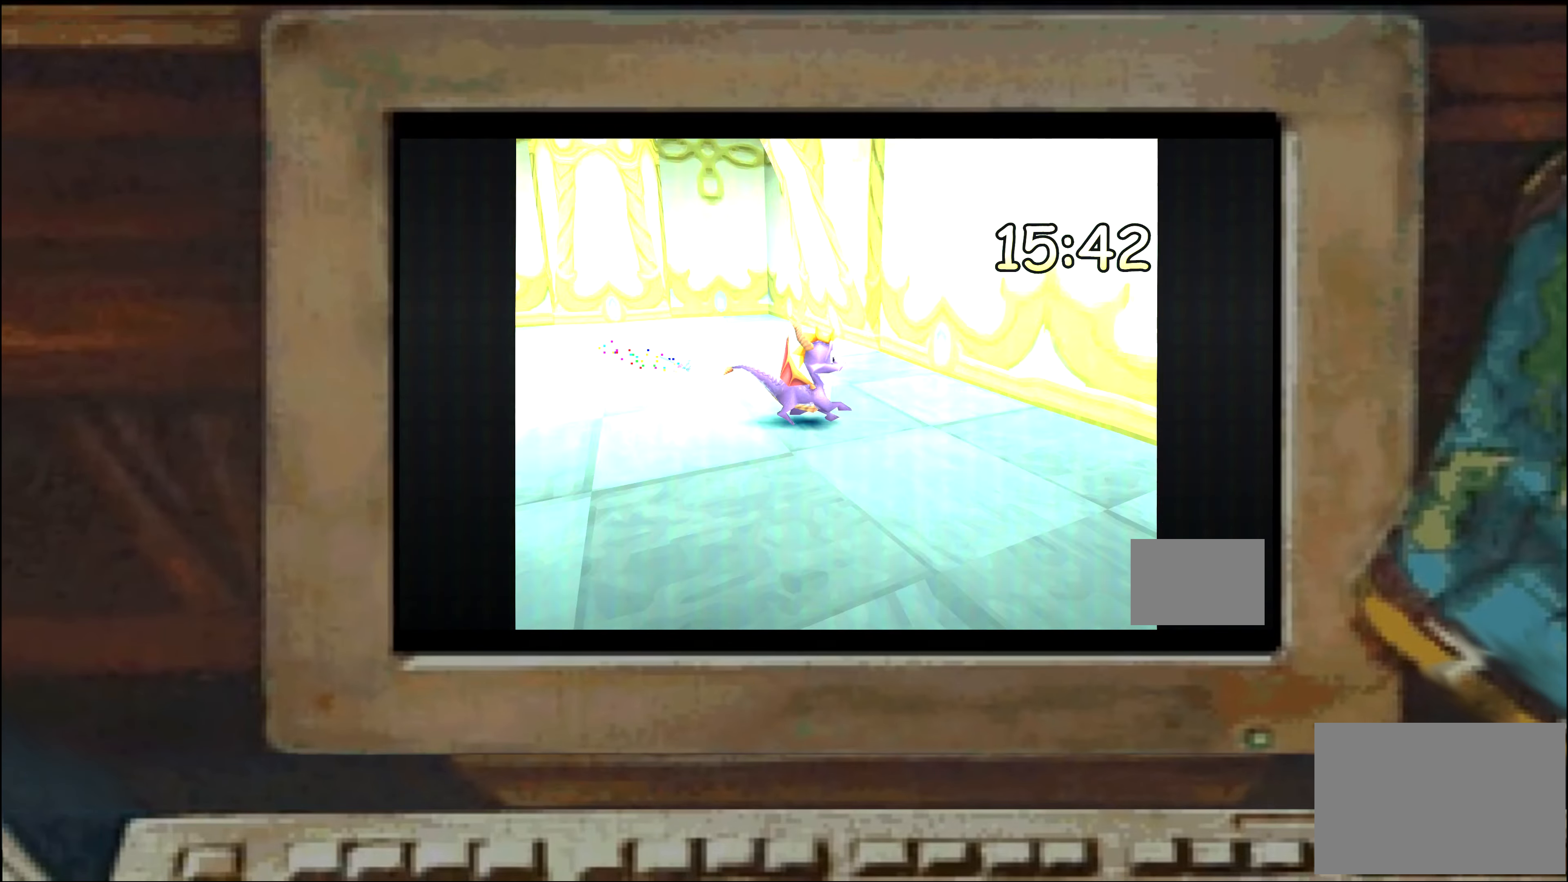
{"dt_ms": 500, "buttons": [], "left_stick": "left", "right_stick": "center", "events": [[184, "left_stick", "up-left"], [317, "left_stick", "up"], [467, "left_stick", "left"]]}
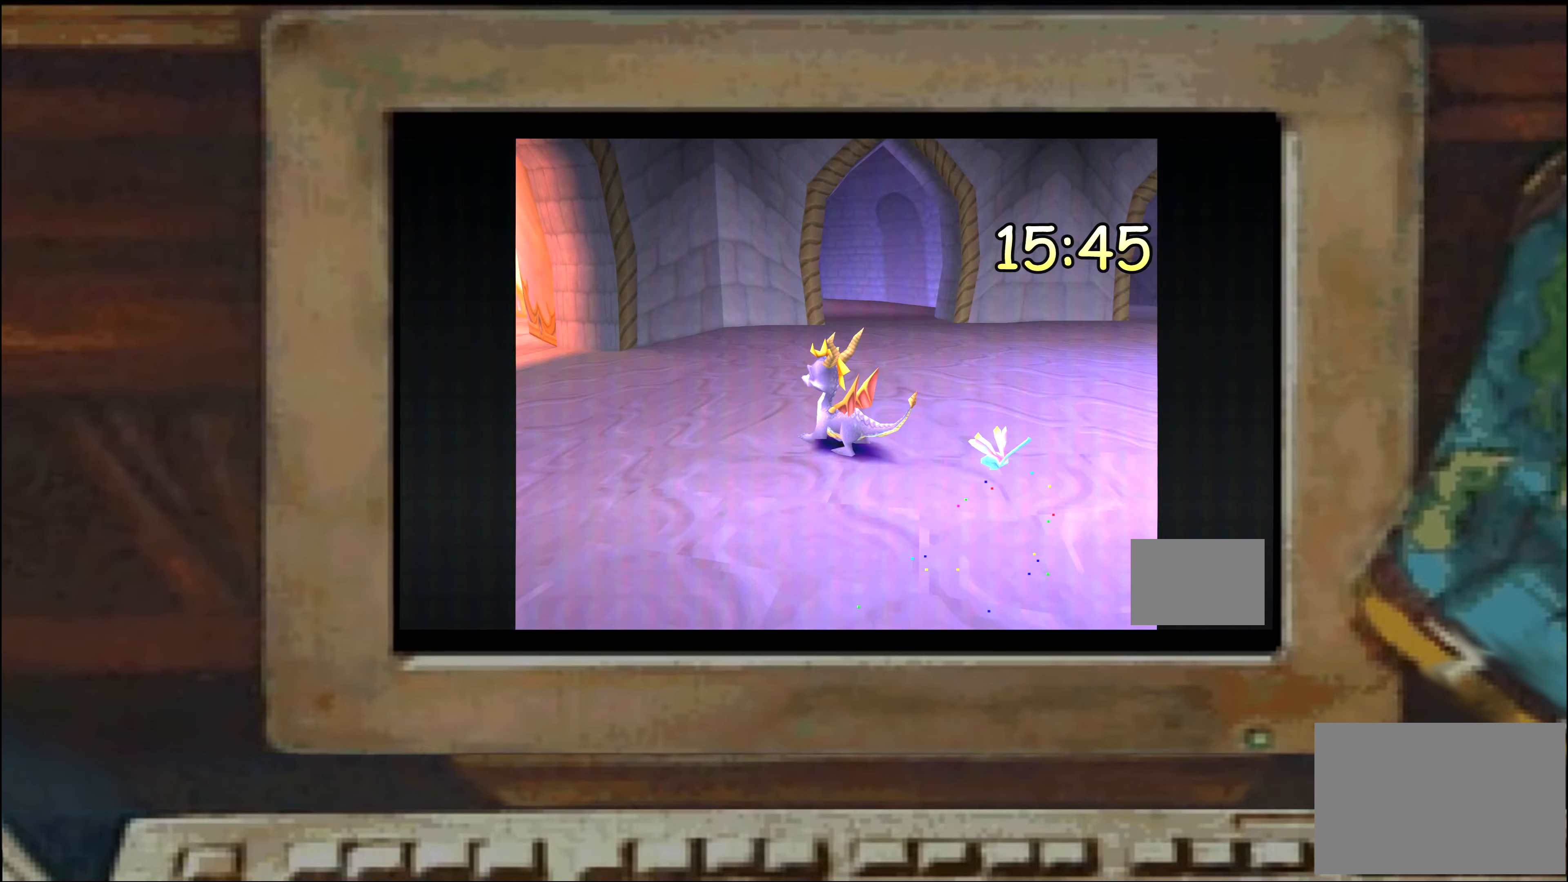
{"dt_ms": 500, "buttons": [], "left_stick": "center", "right_stick": "center", "events": [[17, "left_stick", "center"], [234, "left_stick", "up"], [300, "left_stick", "center"]]}
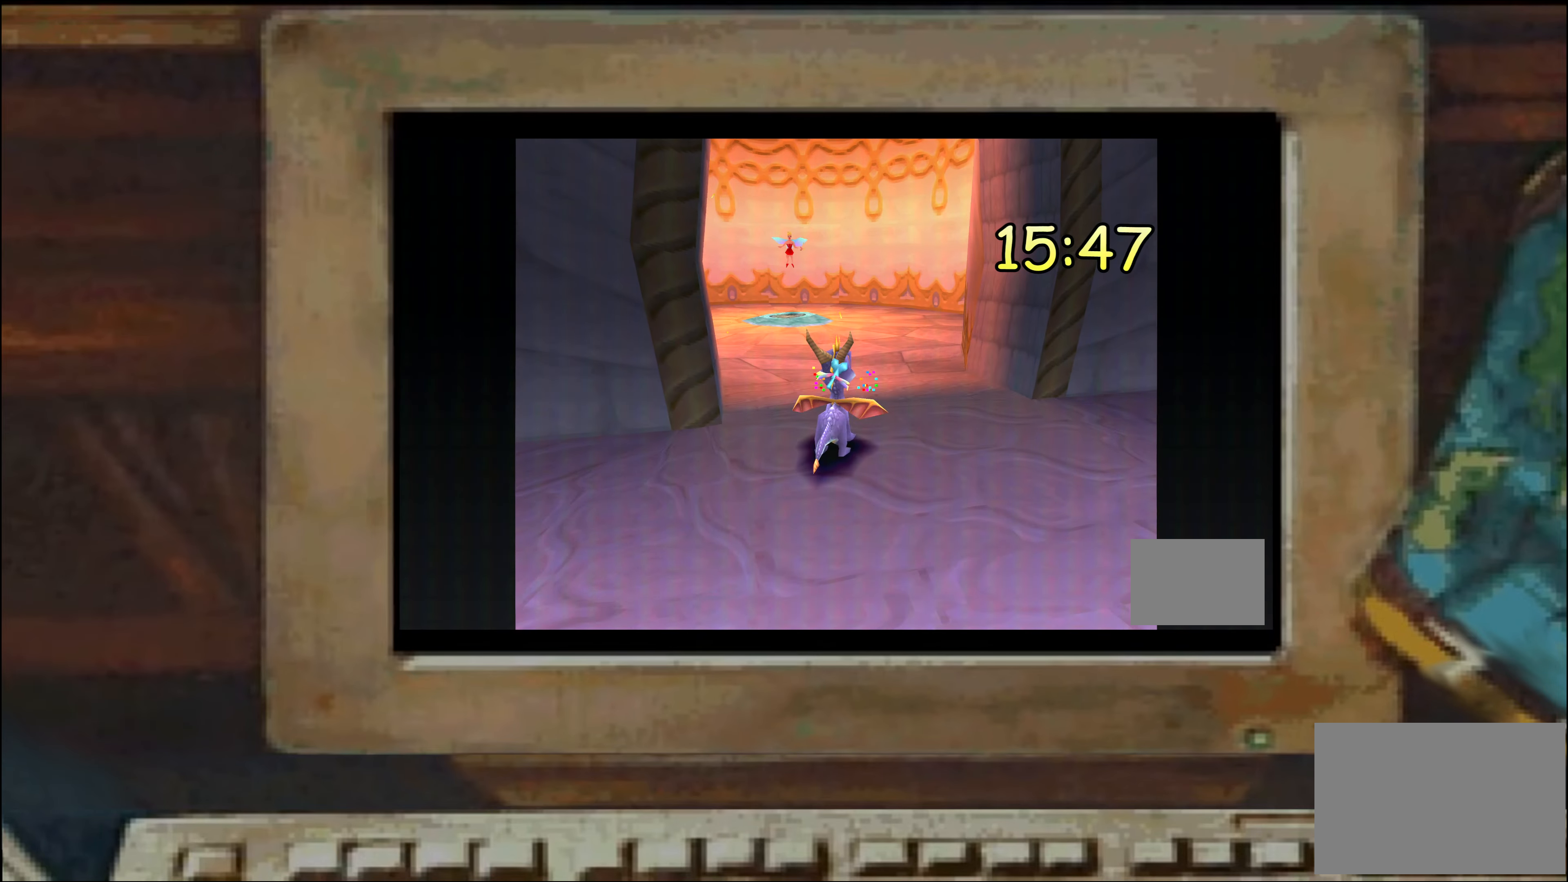
{"dt_ms": 500, "buttons": [], "left_stick": "left", "right_stick": "center", "events": [[67, "left_stick", "up"], [150, "left_stick", "center"], [234, "left_stick", "left"], [350, "left_stick", "center"], [500, "left_stick", "left"]]}
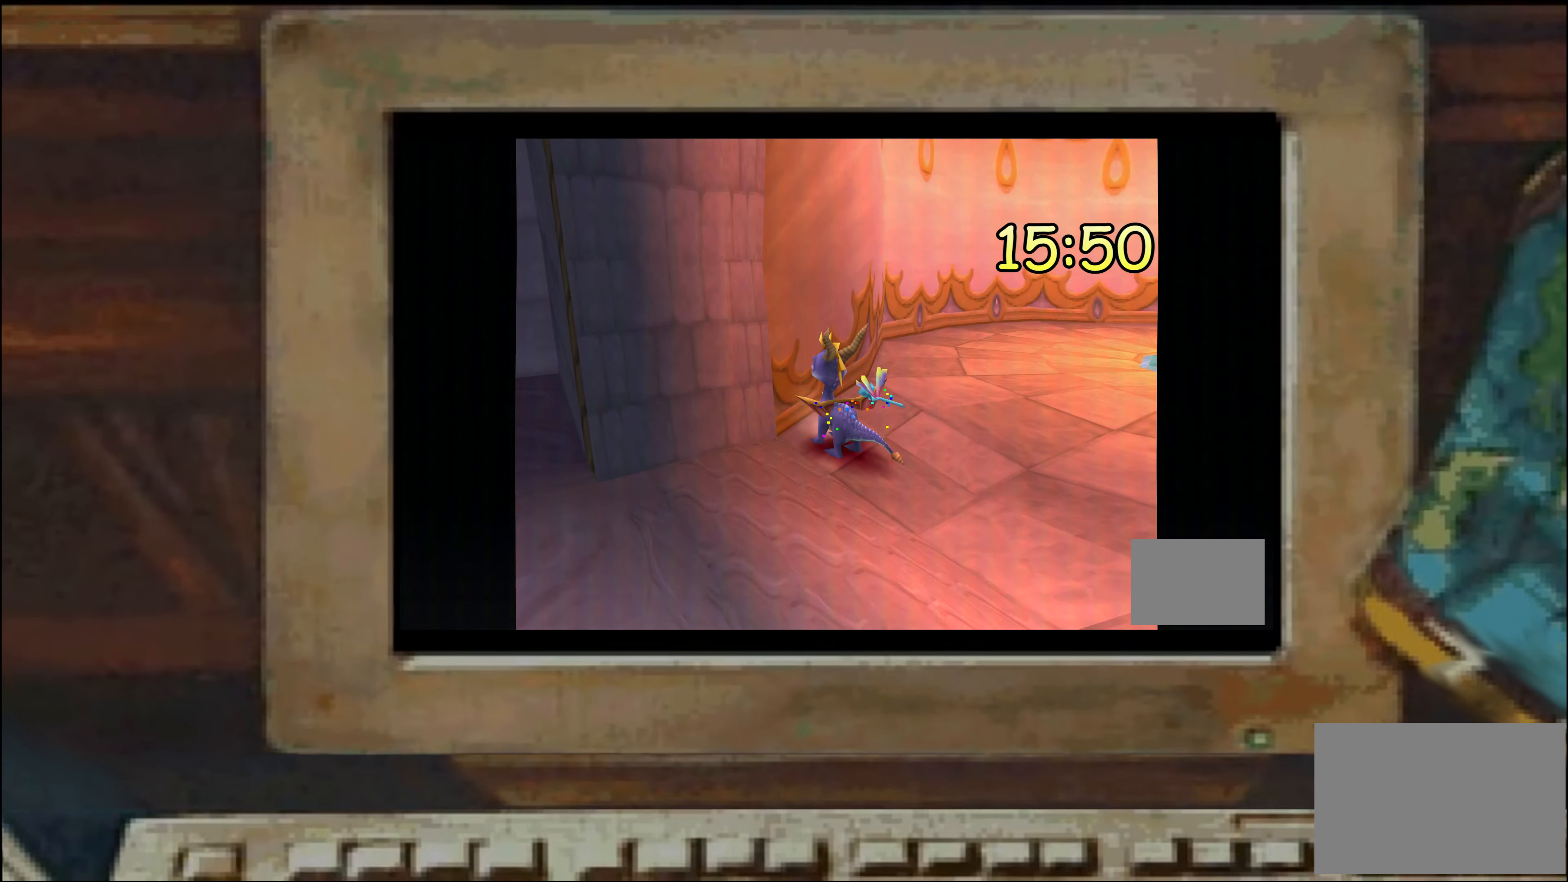
{"dt_ms": 500, "buttons": [], "left_stick": "left", "right_stick": "center", "events": [[134, "SQUARE", "down"], [167, "left_stick", "center"], [200, "SQUARE", "up"], [267, "left_stick", "left"], [334, "left_stick", "center"], [367, "SQUARE", "down"], [417, "SQUARE", "up"], [500, "left_stick", "left"]]}
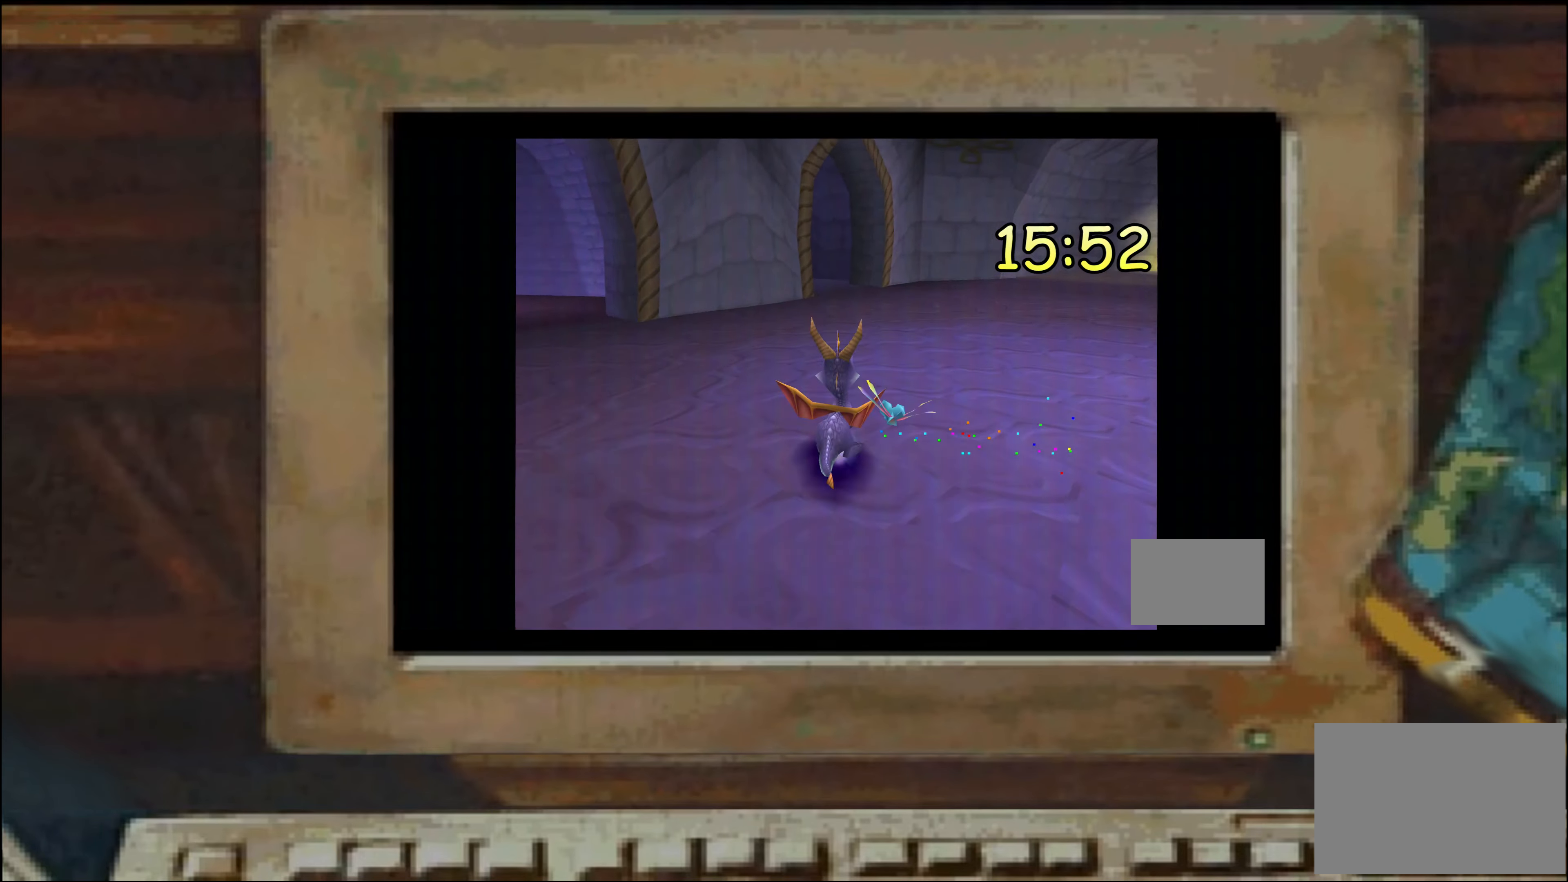
{"dt_ms": 500, "buttons": [], "left_stick": "center", "right_stick": "center", "events": [[50, "SQUARE", "down"], [50, "left_stick", "center"], [100, "SQUARE", "up"], [234, "left_stick", "right"], [284, "SQUARE", "down"], [284, "left_stick", "center"], [334, "SQUARE", "up"], [384, "SQUARE", "down"], [450, "SQUARE", "up"]]}
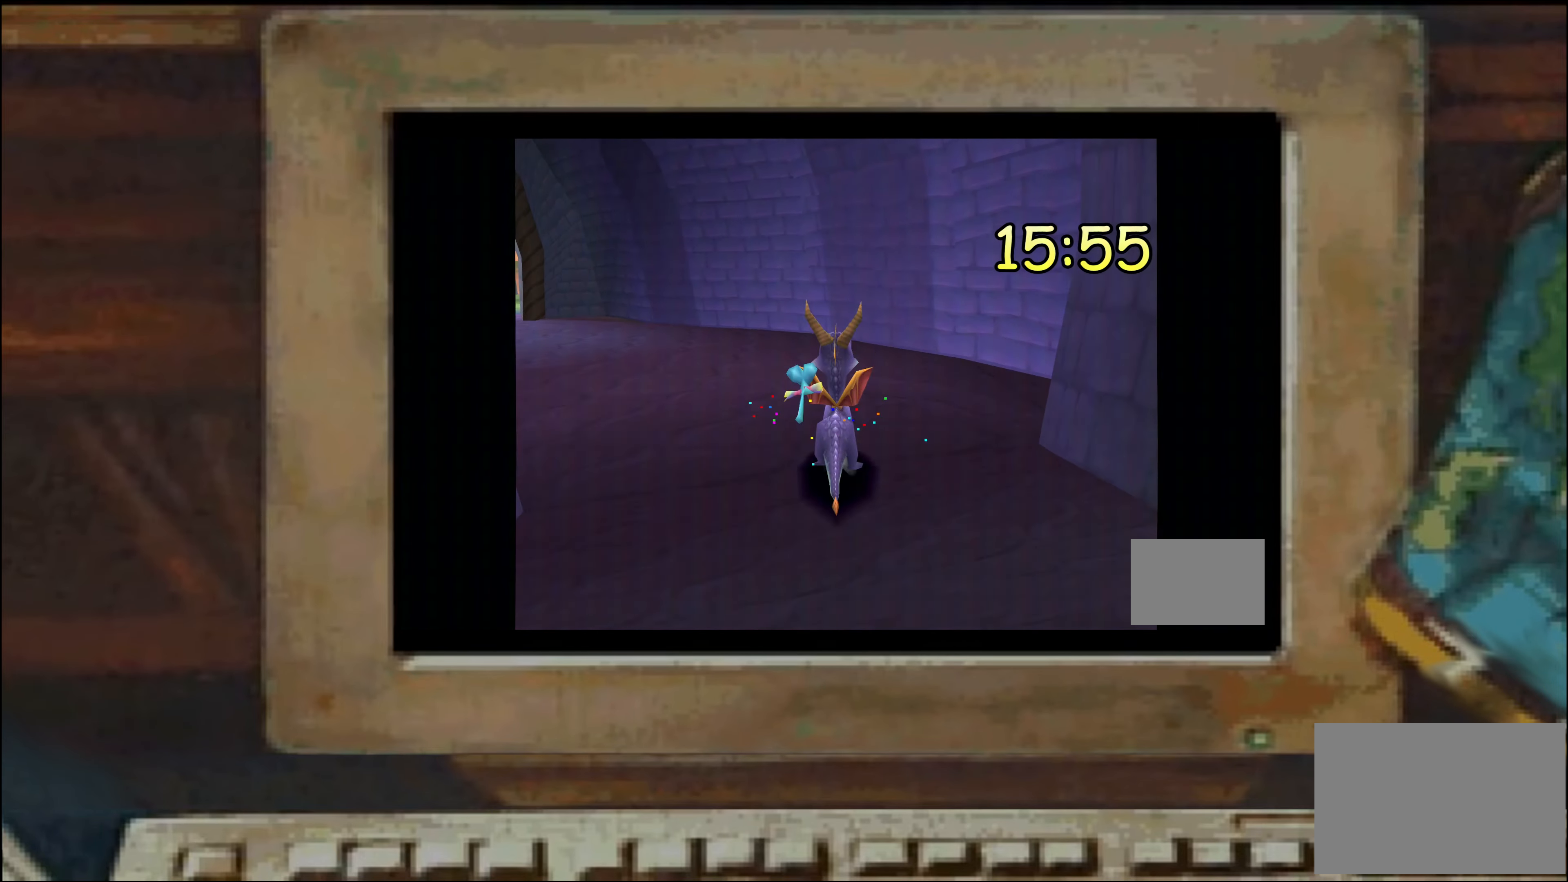
{"dt_ms": 500, "buttons": ["SQUARE"], "left_stick": "center", "right_stick": "center", "events": [[250, "SQUARE", "down"], [384, "SQUARE", "up"], [467, "SQUARE", "down"]]}
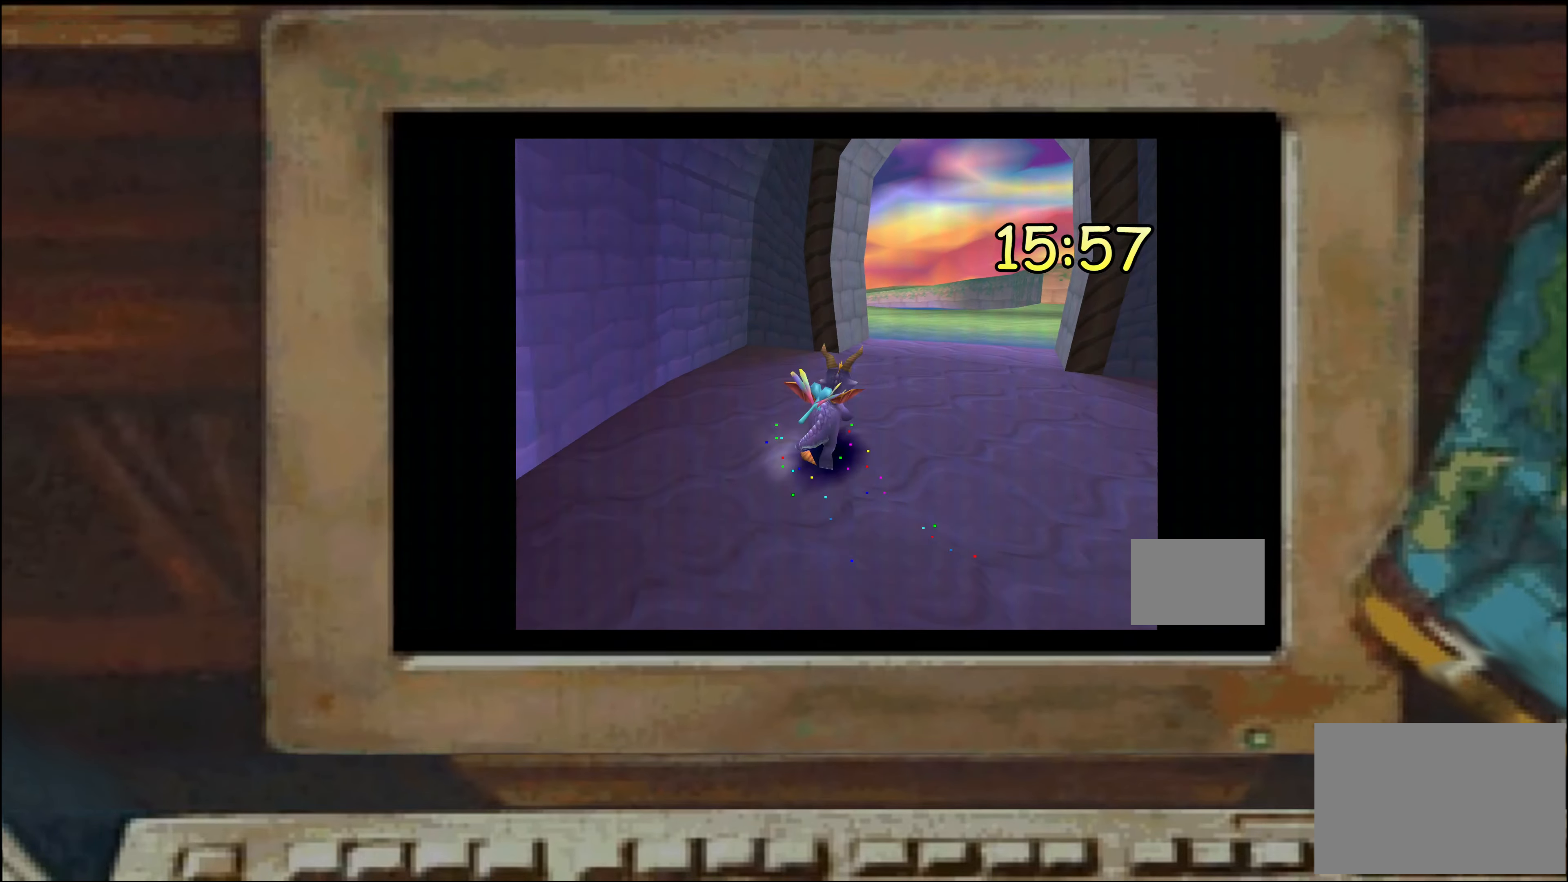
{"dt_ms": 500, "buttons": [], "left_stick": "left", "right_stick": "center", "events": [[34, "SQUARE", "up"], [100, "SQUARE", "down"], [150, "SQUARE", "up"], [467, "left_stick", "left"]]}
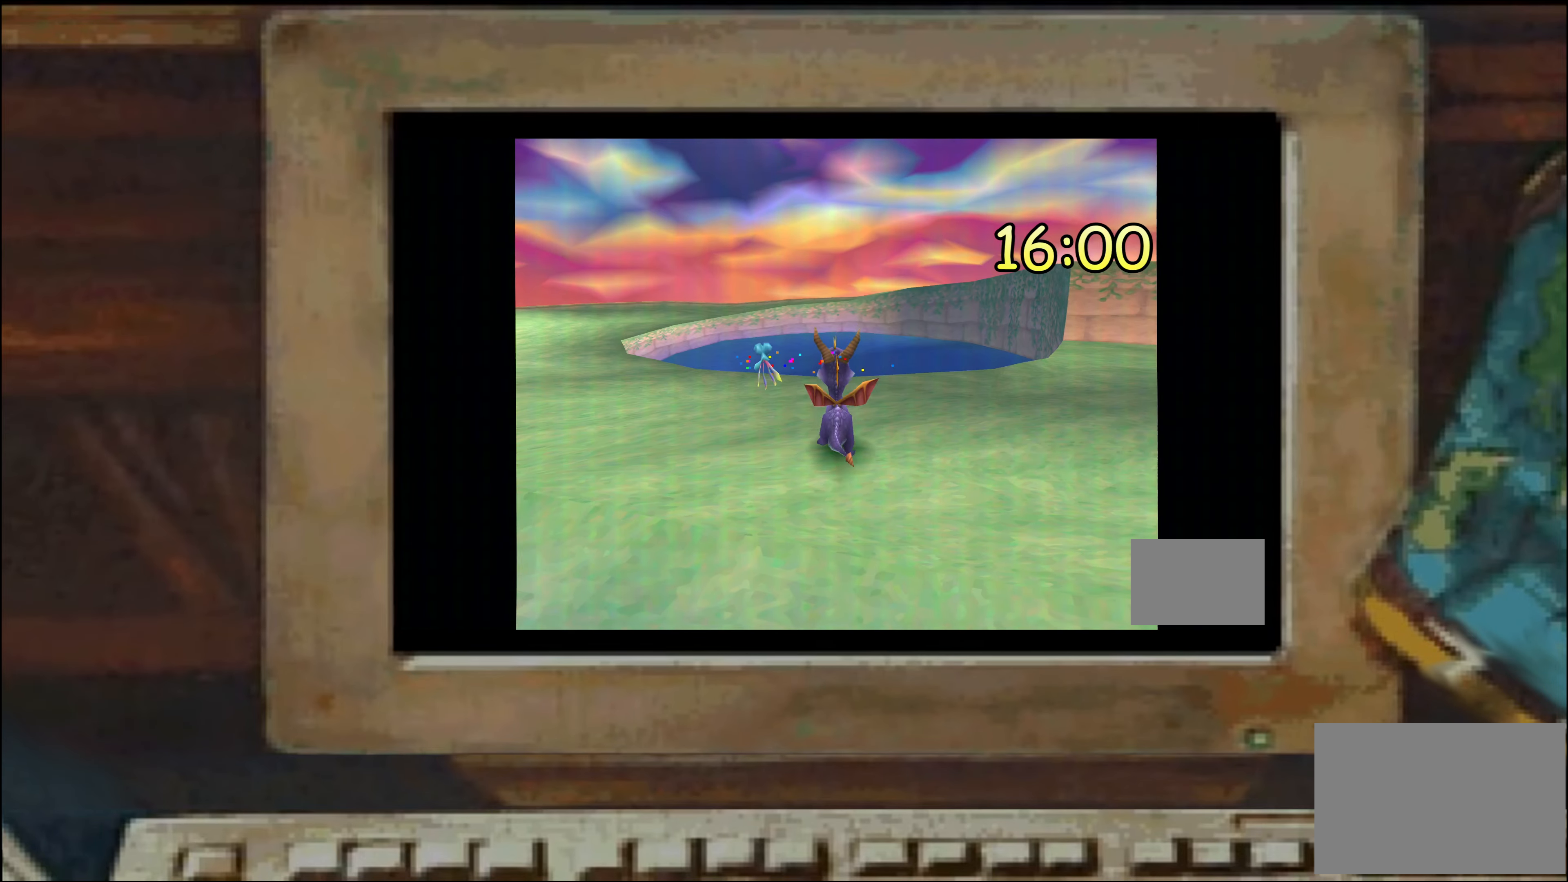
{"dt_ms": 500, "buttons": [], "left_stick": "left", "right_stick": "center", "events": [[50, "left_stick", "center"], [467, "left_stick", "left"]]}
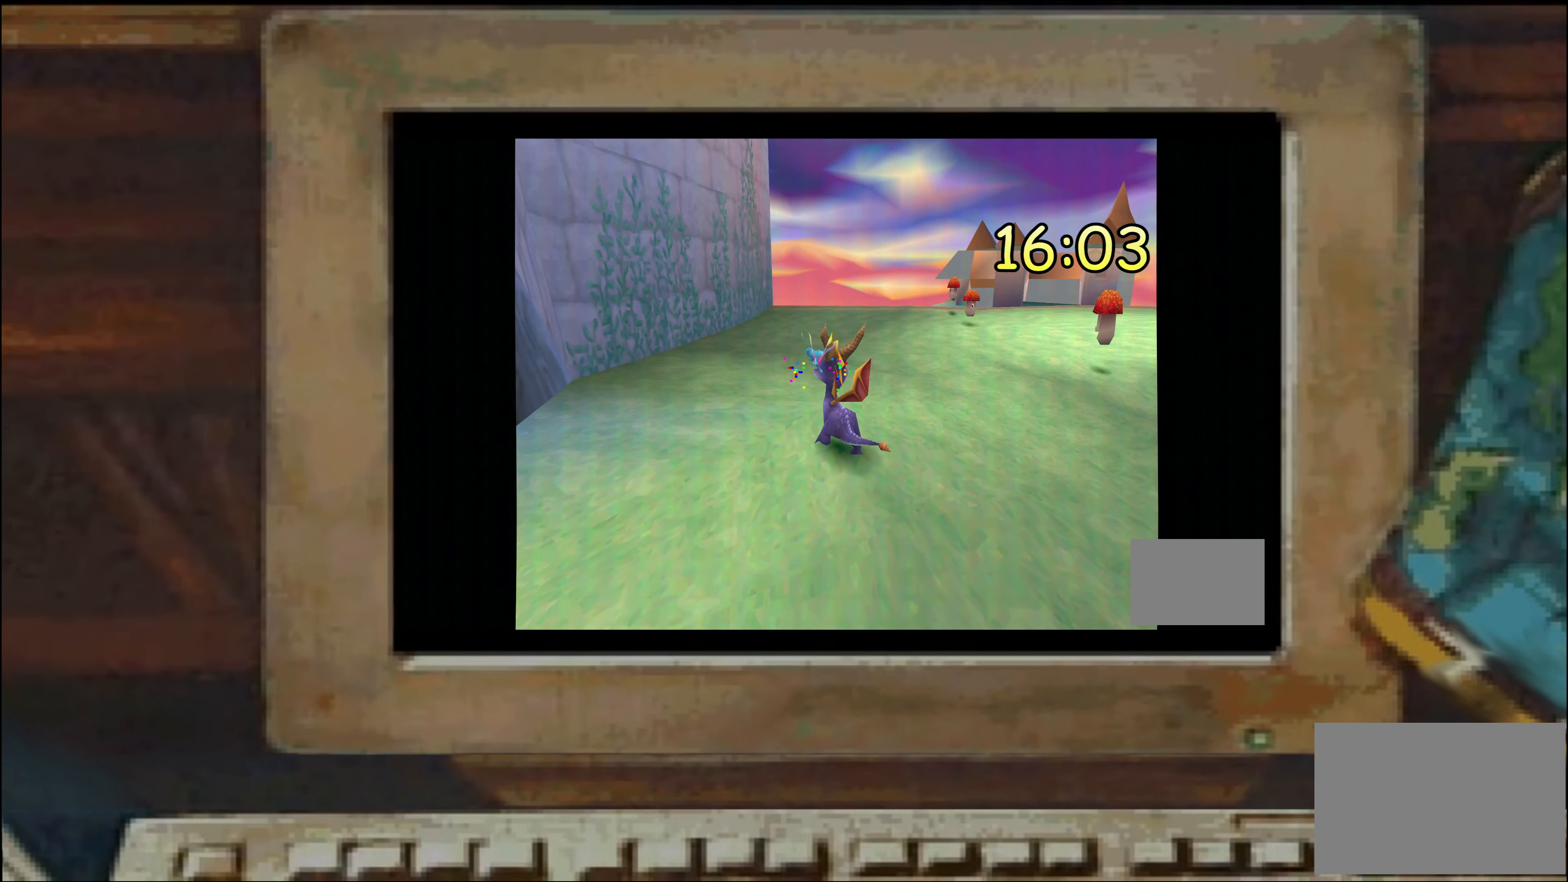
{"dt_ms": 500, "buttons": [], "left_stick": "up", "right_stick": "center", "events": [[34, "left_stick", "center"], [167, "left_stick", "left"], [217, "left_stick", "center"], [484, "left_stick", "up"]]}
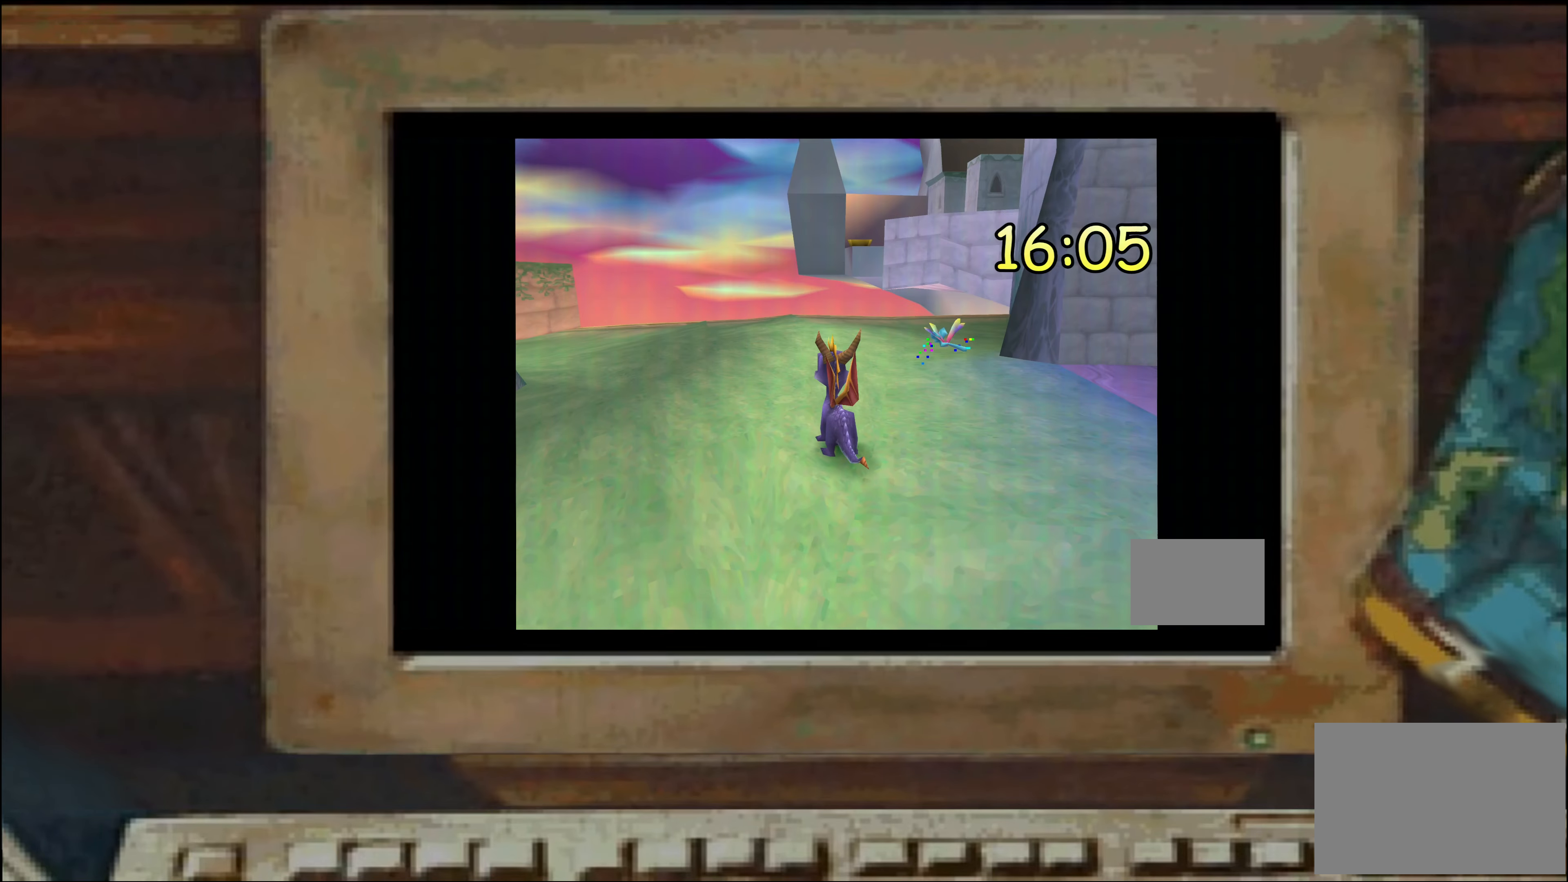
{"dt_ms": 500, "buttons": [], "left_stick": "left", "right_stick": "center", "events": [[84, "left_stick", "right"], [134, "left_stick", "center"], [284, "left_stick", "down-right"], [334, "left_stick", "down"], [500, "left_stick", "left"]]}
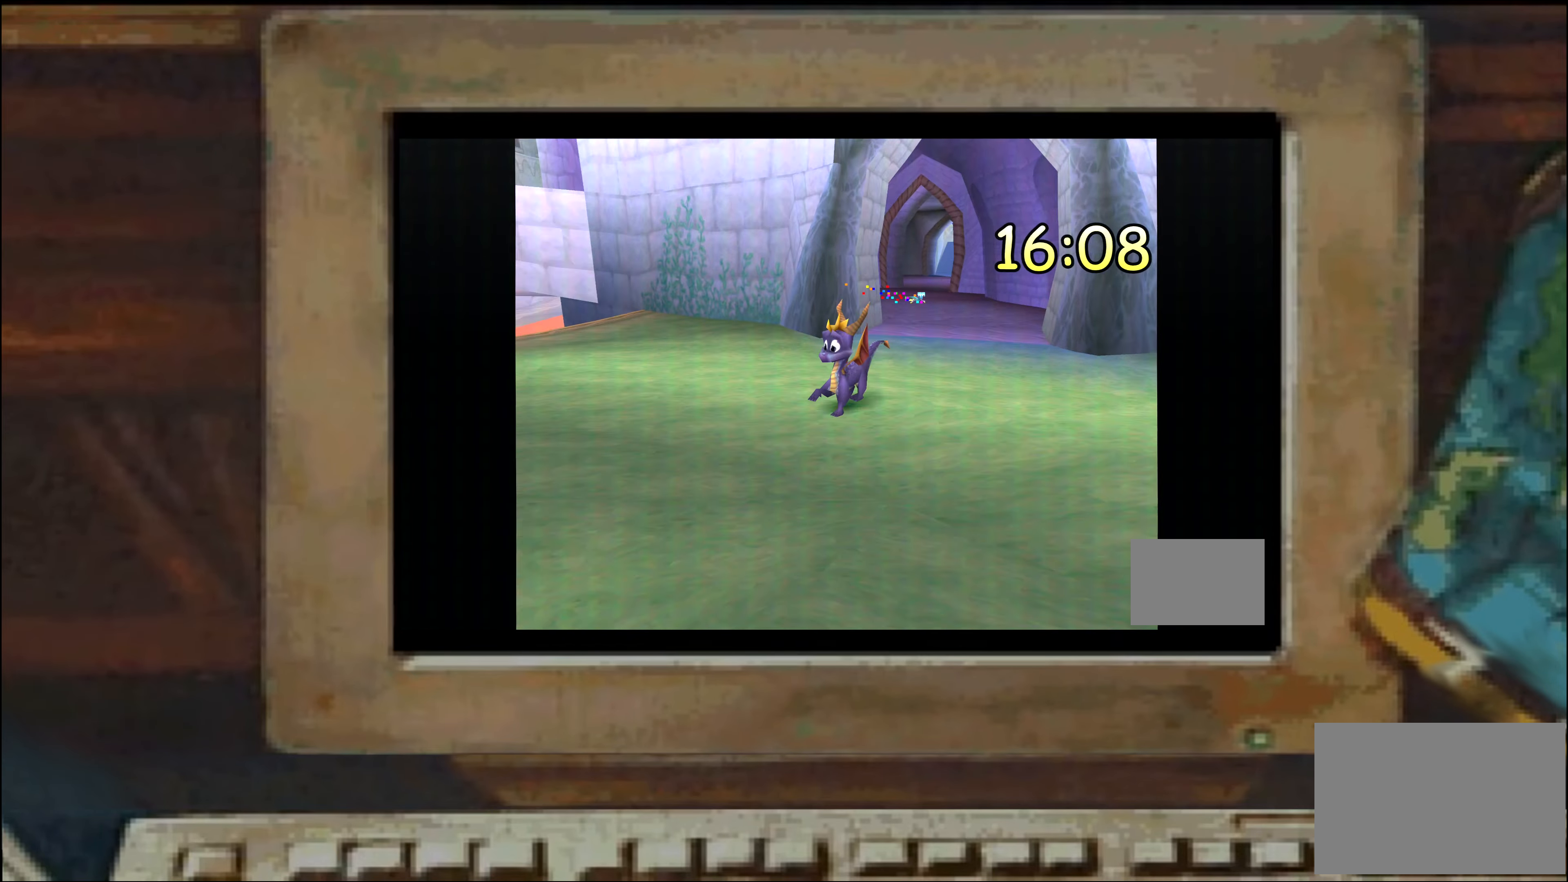
{"dt_ms": 500, "buttons": [], "left_stick": "right", "right_stick": "center", "events": [[67, "left_stick", "center"], [134, "left_stick", "left"], [266, "left_stick", "up-right"], [383, "left_stick", "up"], [483, "left_stick", "right"]]}
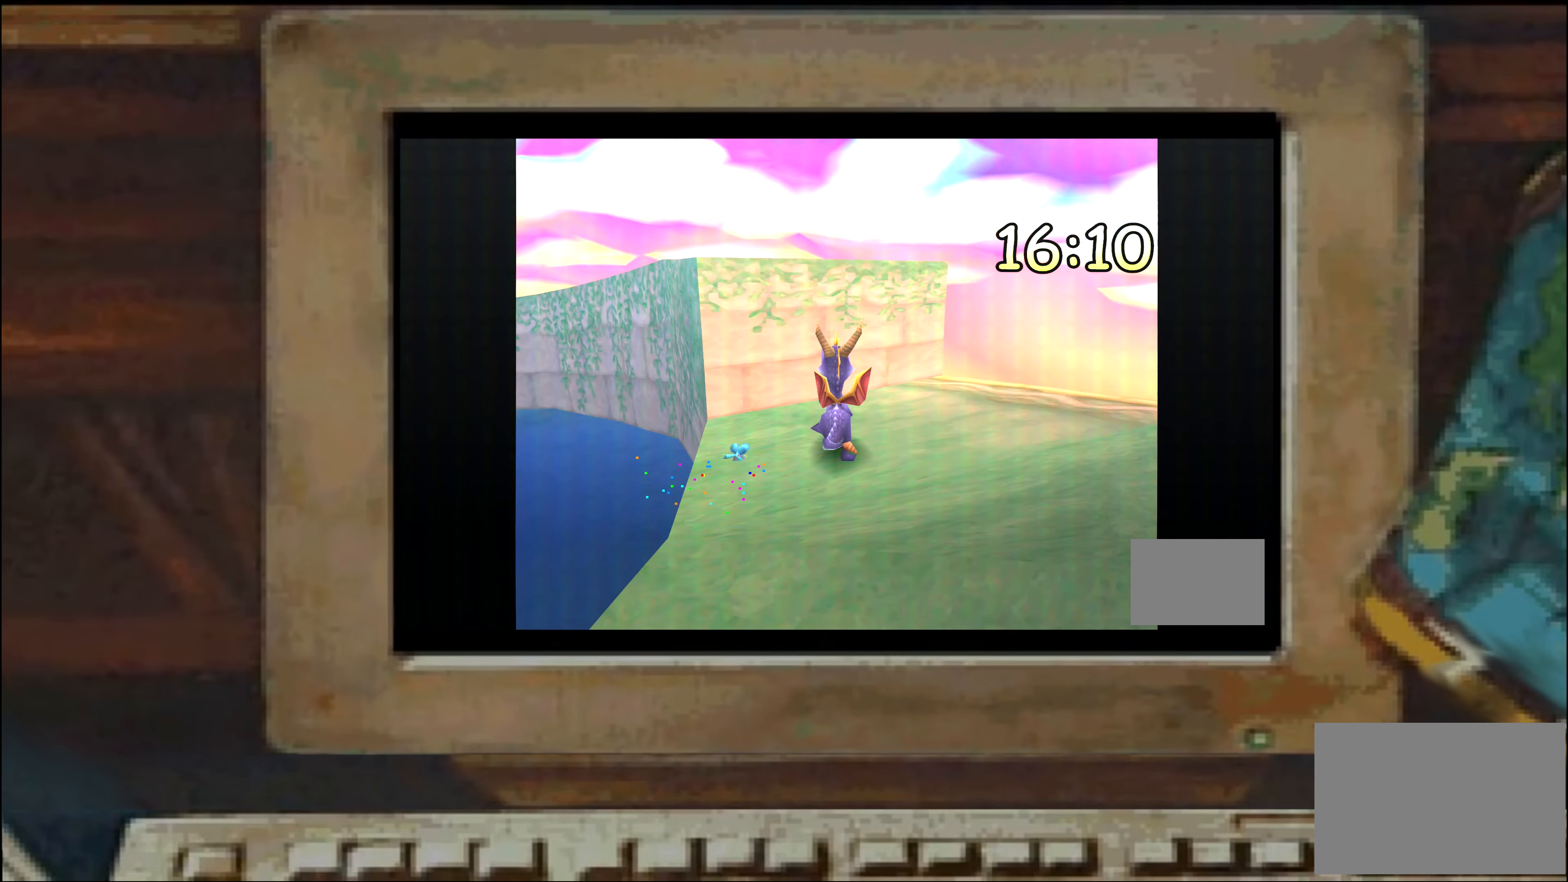
{"dt_ms": 500, "buttons": [], "left_stick": "up-right", "right_stick": "center", "events": [[50, "left_stick", "center"], [350, "left_stick", "up"], [400, "left_stick", "center"], [483, "left_stick", "up-right"]]}
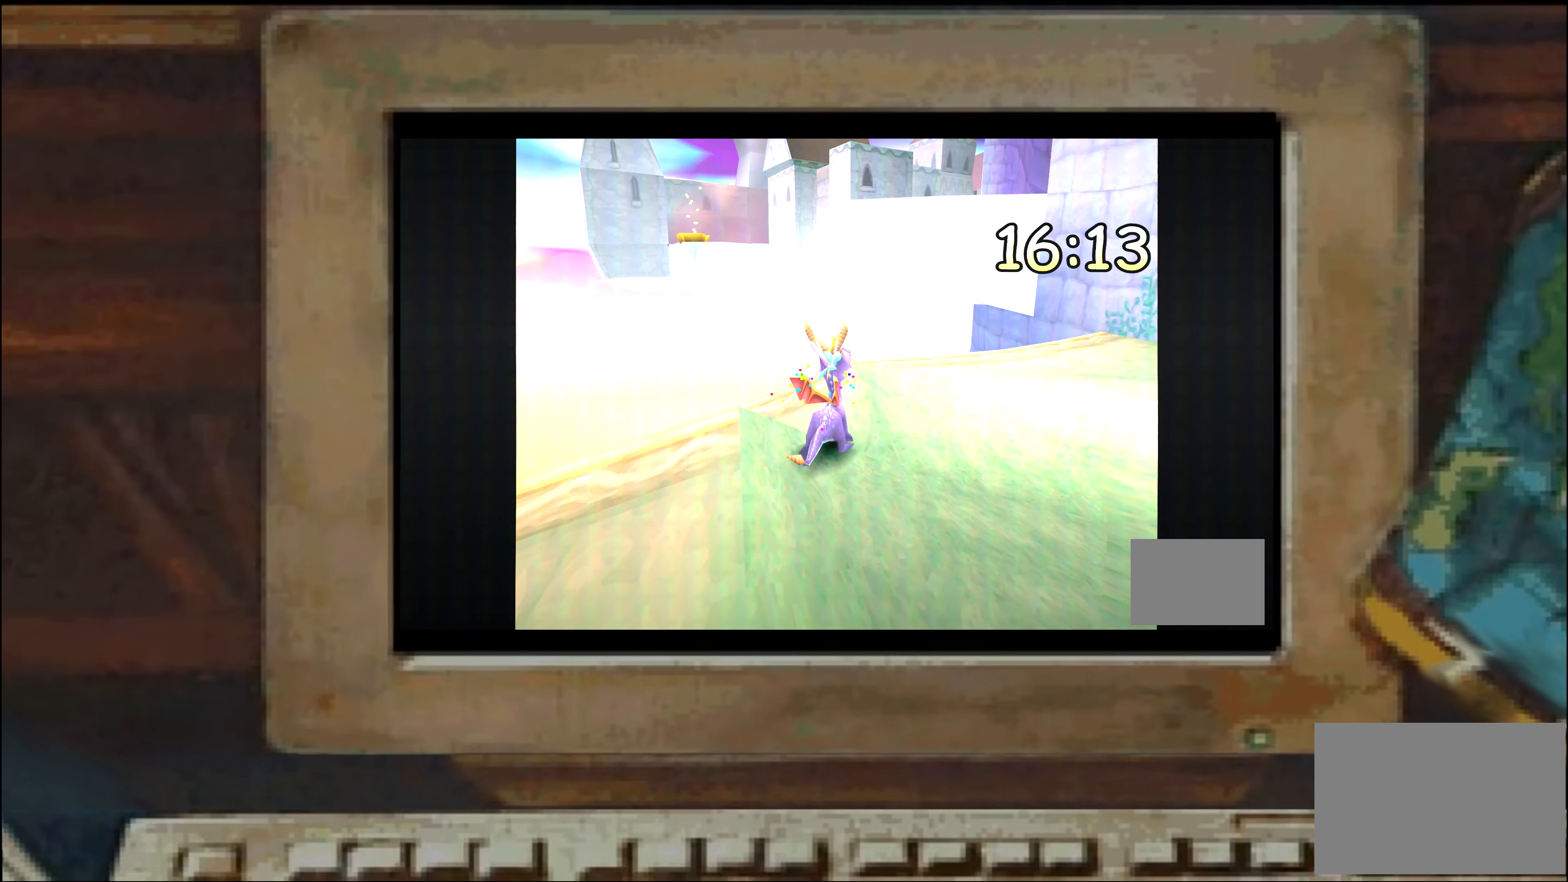
{"dt_ms": 500, "buttons": [], "left_stick": "center", "right_stick": "center", "events": [[33, "left_stick", "center"]]}
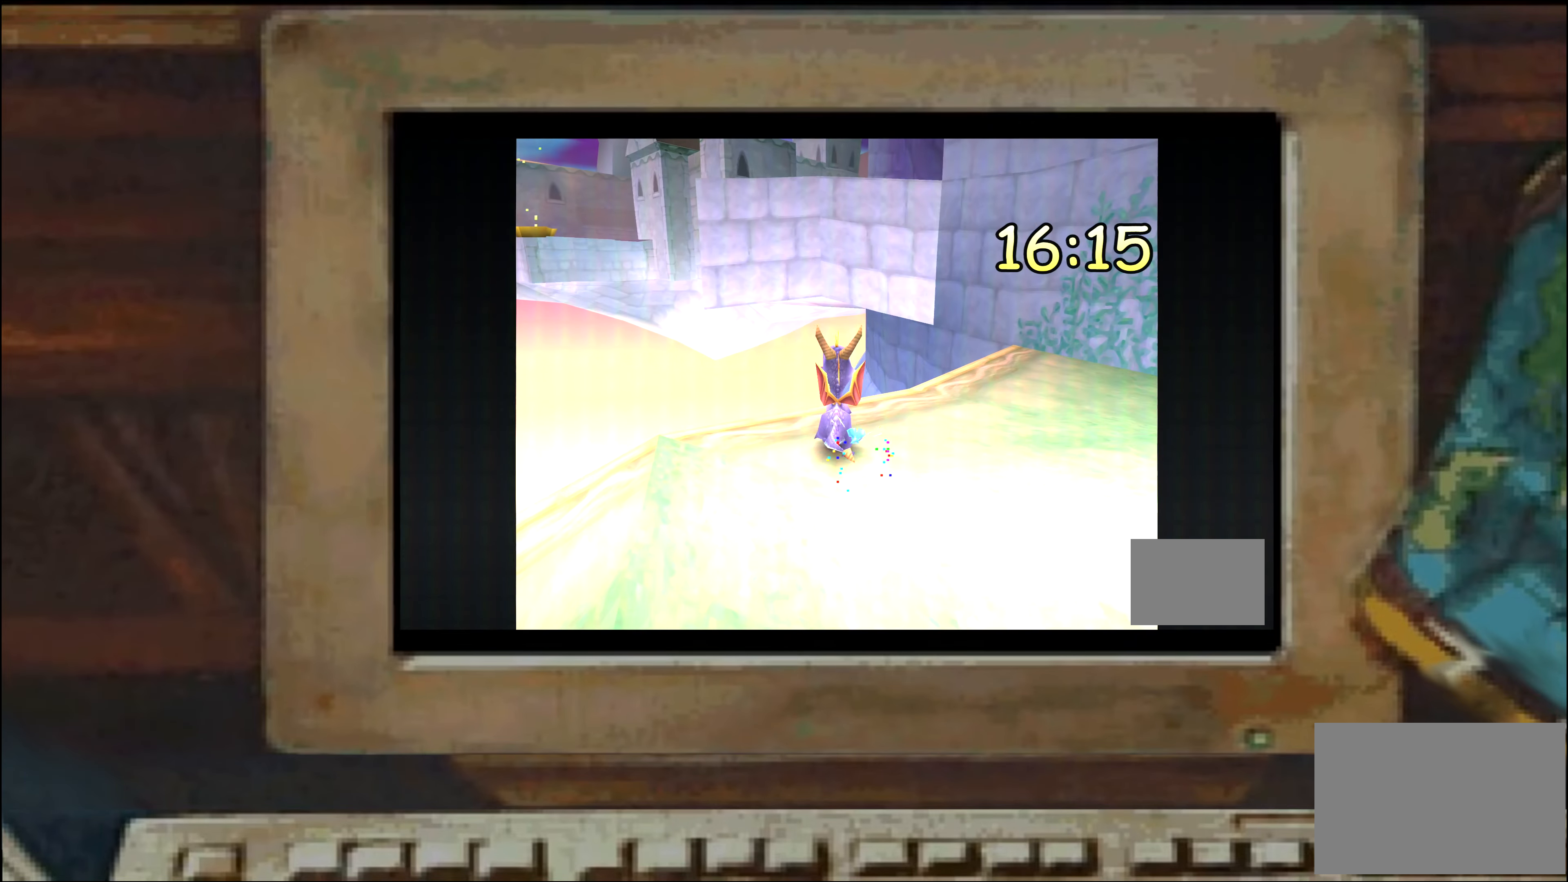
{"dt_ms": 1000, "buttons": [], "left_stick": "center", "right_stick": "center"}
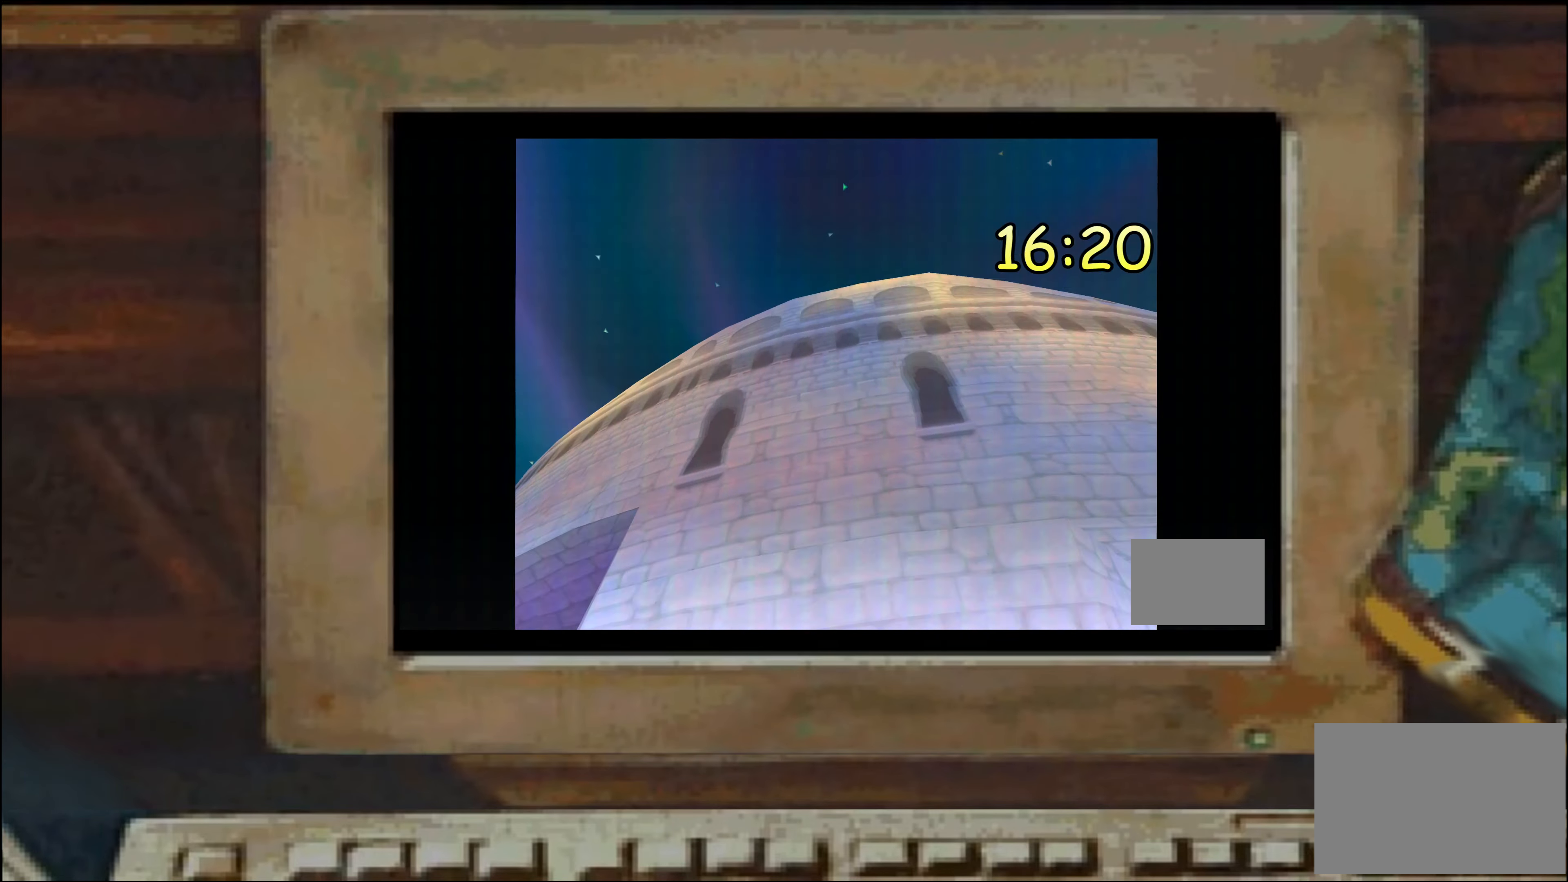
{"dt_ms": 500, "buttons": [], "left_stick": "up", "right_stick": "center", "events": [[150, "left_stick", "right"], [266, "left_stick", "center"], [350, "left_stick", "up"], [433, "SQUARE", "down"], [500, "SQUARE", "up"]]}
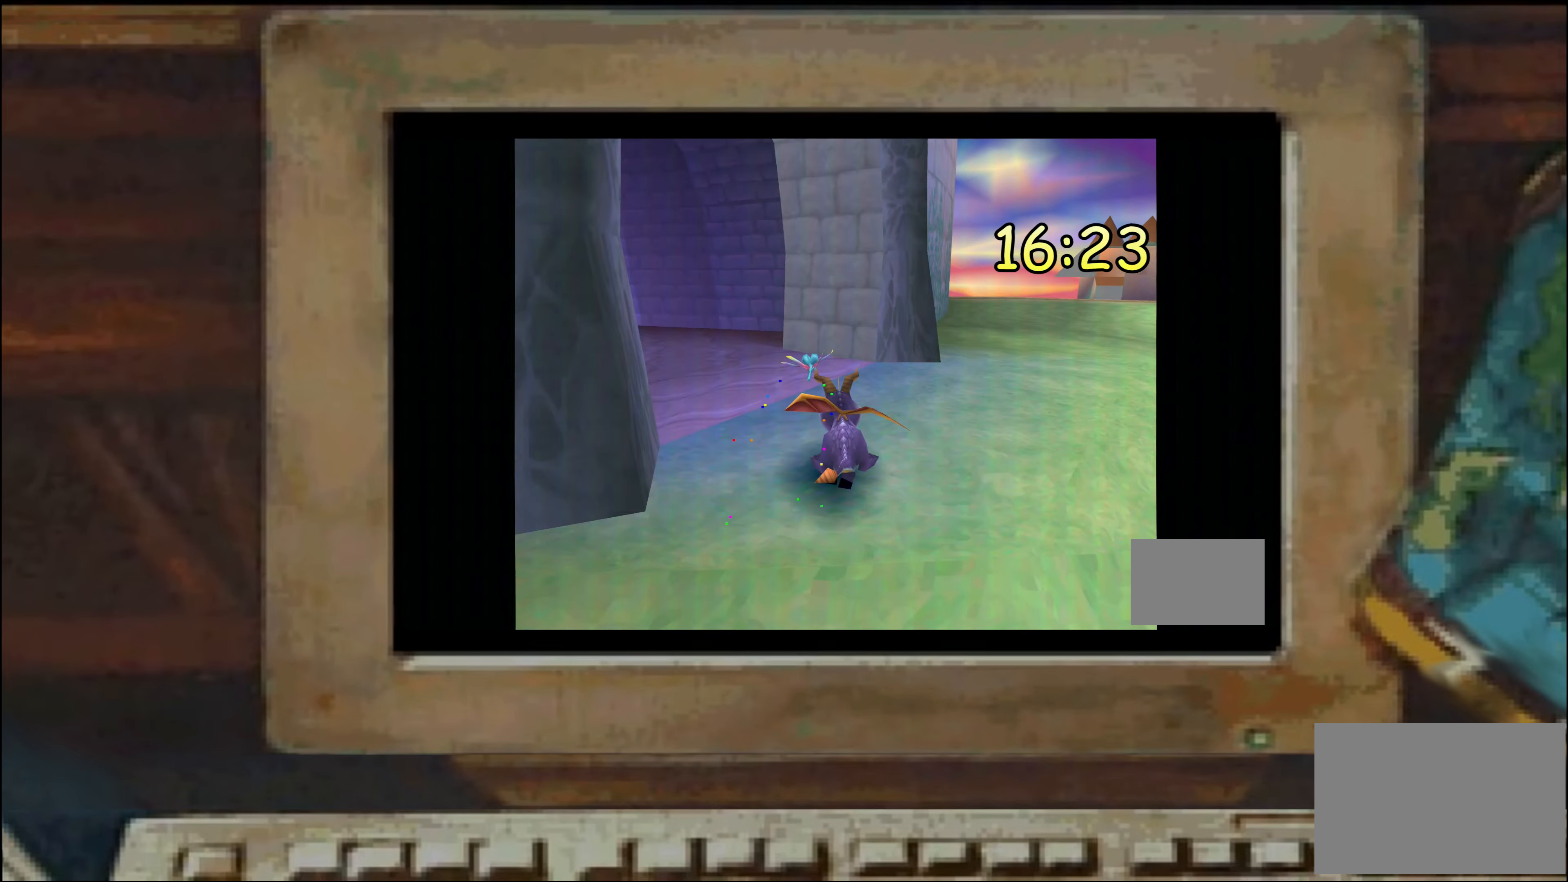
{"dt_ms": 1000, "buttons": ["SQUARE"], "left_stick": "center", "right_stick": "center", "events": [[100, "SQUARE", "down"], [166, "SQUARE", "up"], [533, "left_stick", "center"], [733, "left_stick", "right"], [800, "left_stick", "center"], [883, "SQUARE", "down"], [933, "SQUARE", "up"], [1000, "SQUARE", "down"]]}
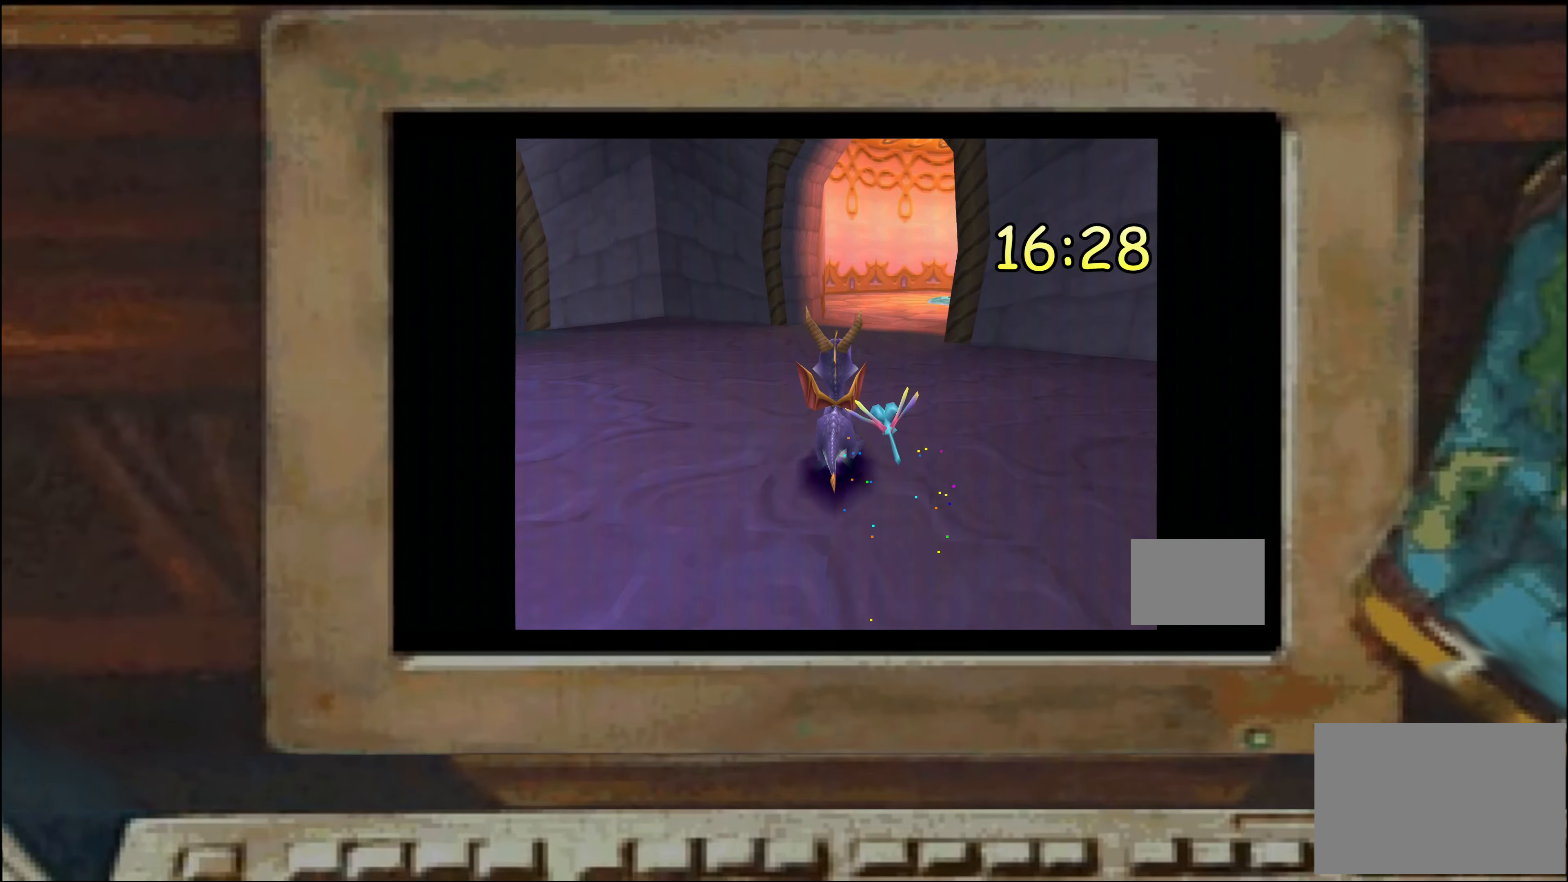
{"dt_ms": 500, "buttons": ["SQUARE"], "left_stick": "center", "right_stick": "center", "events": [[50, "SQUARE", "up"], [400, "left_stick", "left"], [483, "left_stick", "center"], [500, "SQUARE", "down"]]}
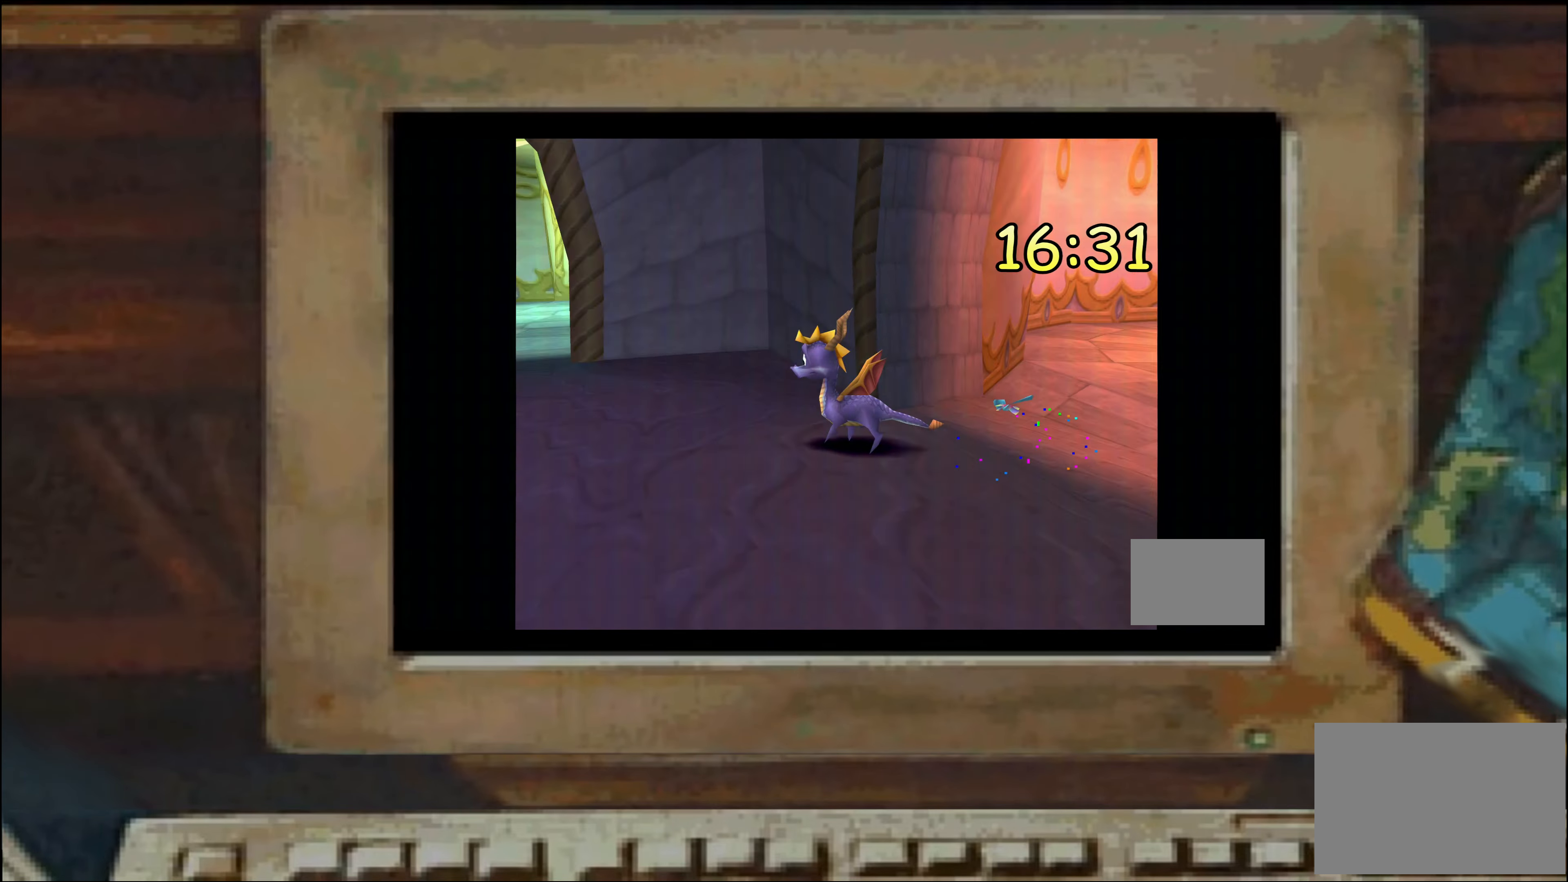
{"dt_ms": 500, "buttons": ["SQUARE"], "left_stick": "down-left", "right_stick": "center", "events": [[83, "SQUARE", "up"], [100, "left_stick", "up-right"], [150, "left_stick", "center"], [350, "left_stick", "down-left"], [483, "SQUARE", "down"]]}
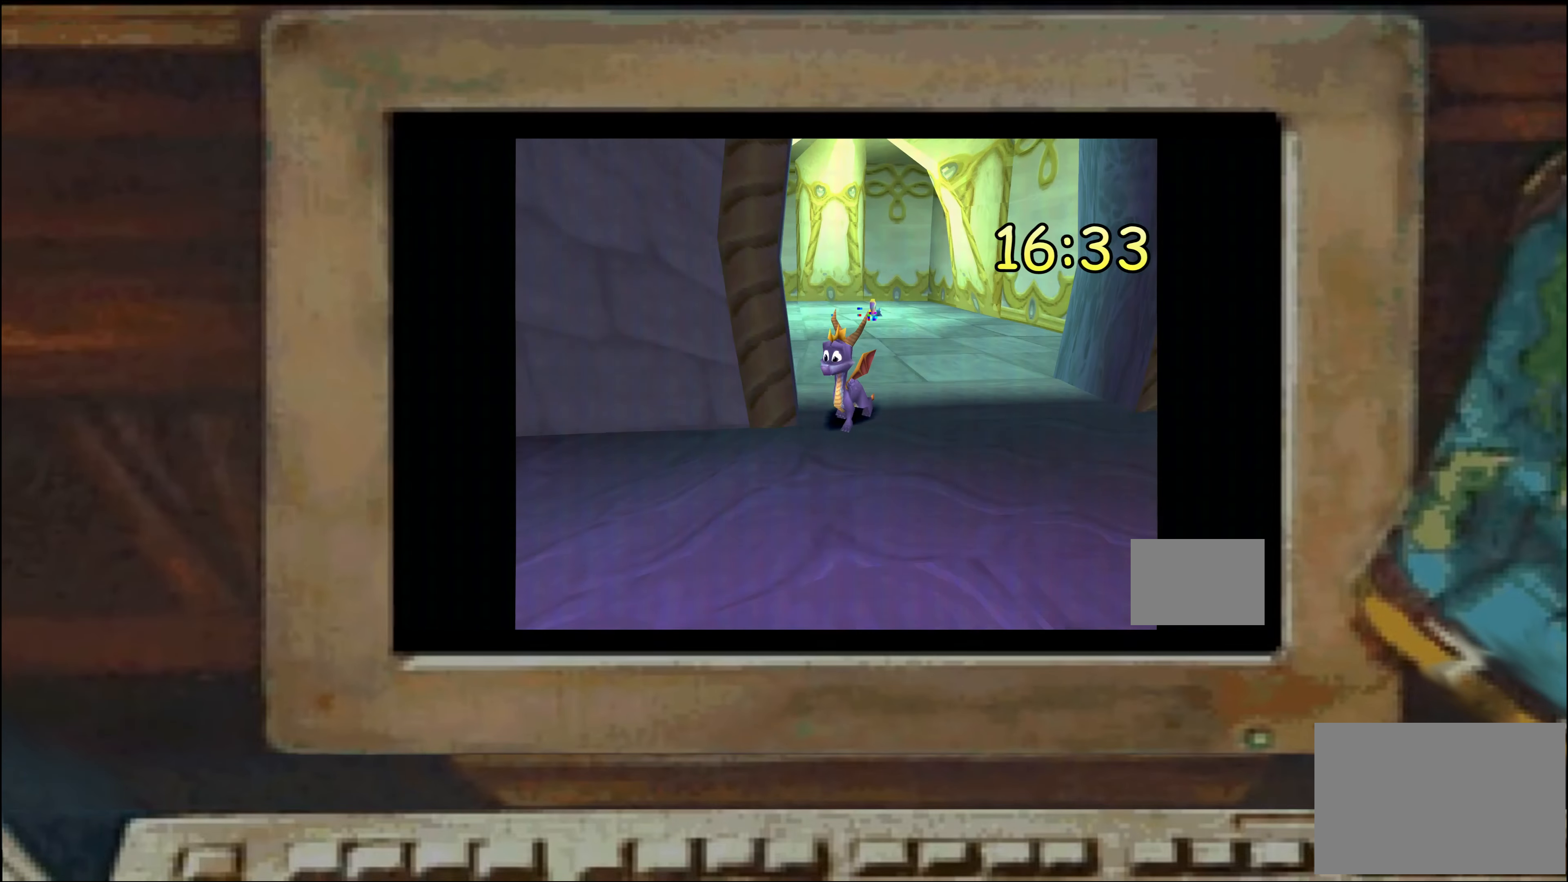
{"dt_ms": 500, "buttons": [], "left_stick": "left", "right_stick": "center", "events": [[50, "SQUARE", "up"], [66, "left_stick", "up-left"], [116, "left_stick", "up-right"], [150, "SQUARE", "down"], [233, "SQUARE", "up"], [233, "left_stick", "center"], [300, "left_stick", "right"], [367, "SQUARE", "down"], [383, "left_stick", "center"], [417, "SQUARE", "up"], [500, "left_stick", "left"]]}
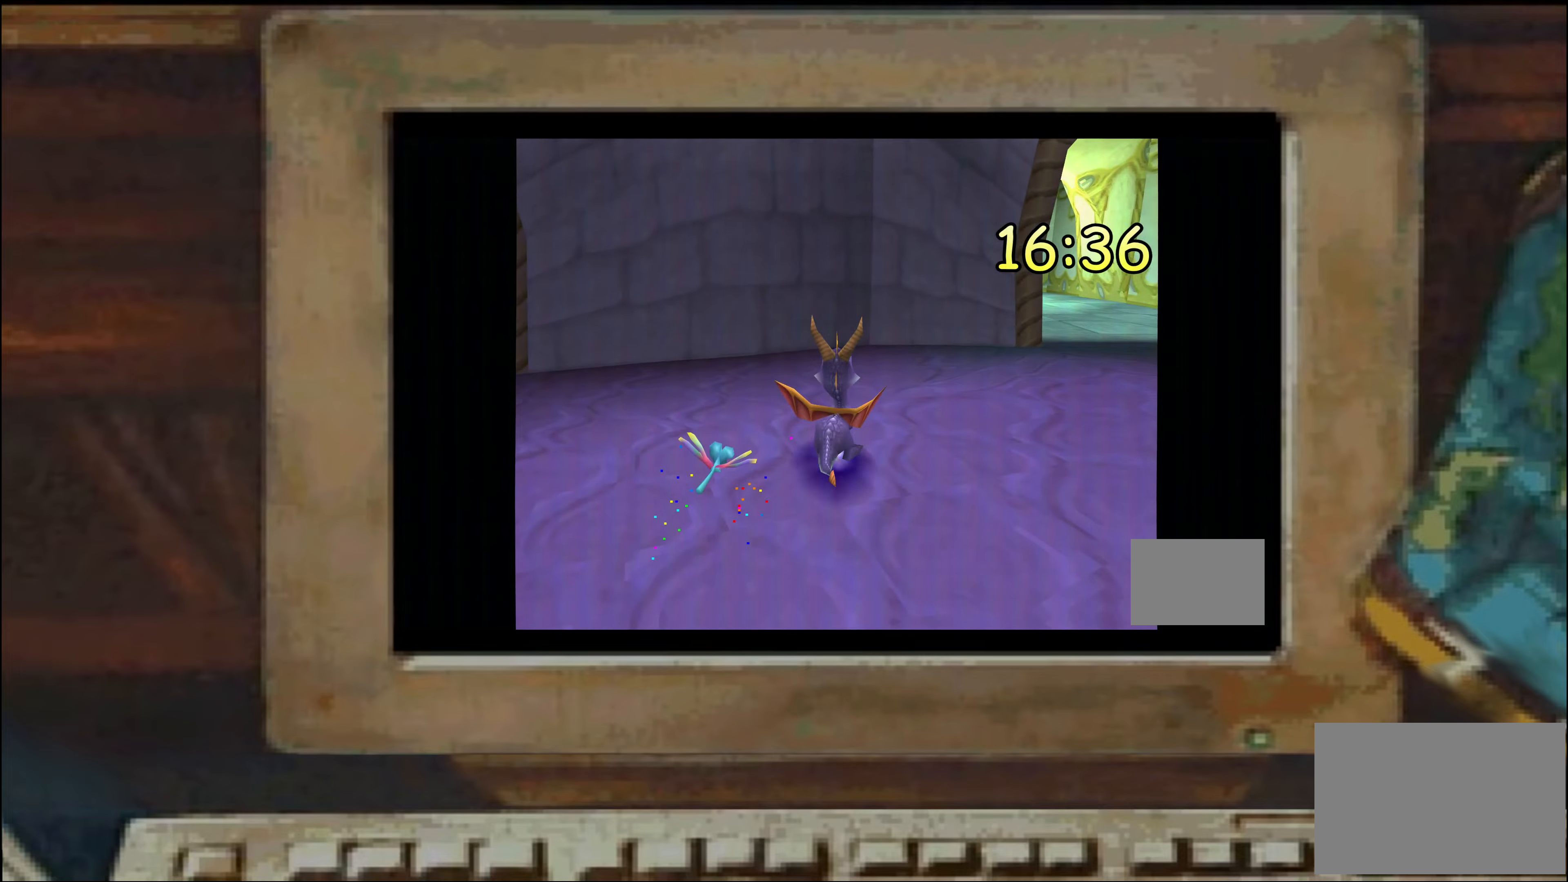
{"dt_ms": 500, "buttons": [], "left_stick": "center", "right_stick": "center", "events": [[67, "SQUARE", "down"], [100, "left_stick", "center"], [117, "SQUARE", "up"], [150, "left_stick", "right"], [217, "SQUARE", "down"], [267, "SQUARE", "up"], [267, "left_stick", "center"], [367, "left_stick", "right"], [417, "left_stick", "center"]]}
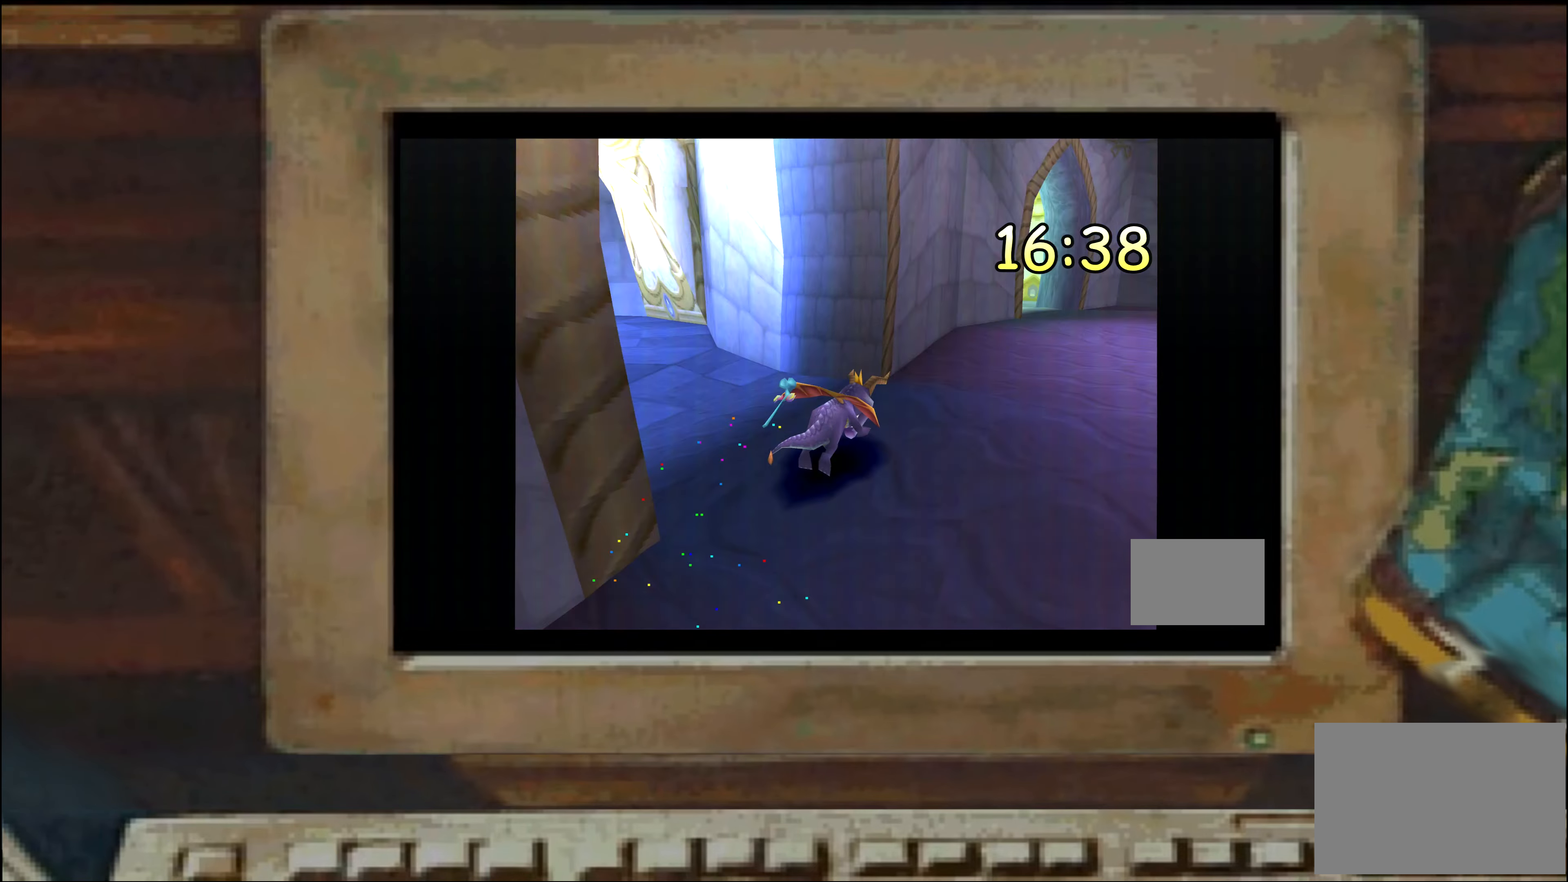
{"dt_ms": 500, "buttons": [], "left_stick": "center", "right_stick": "center", "events": [[33, "left_stick", "left"], [150, "left_stick", "center"], [383, "SQUARE", "down"], [450, "SQUARE", "up"]]}
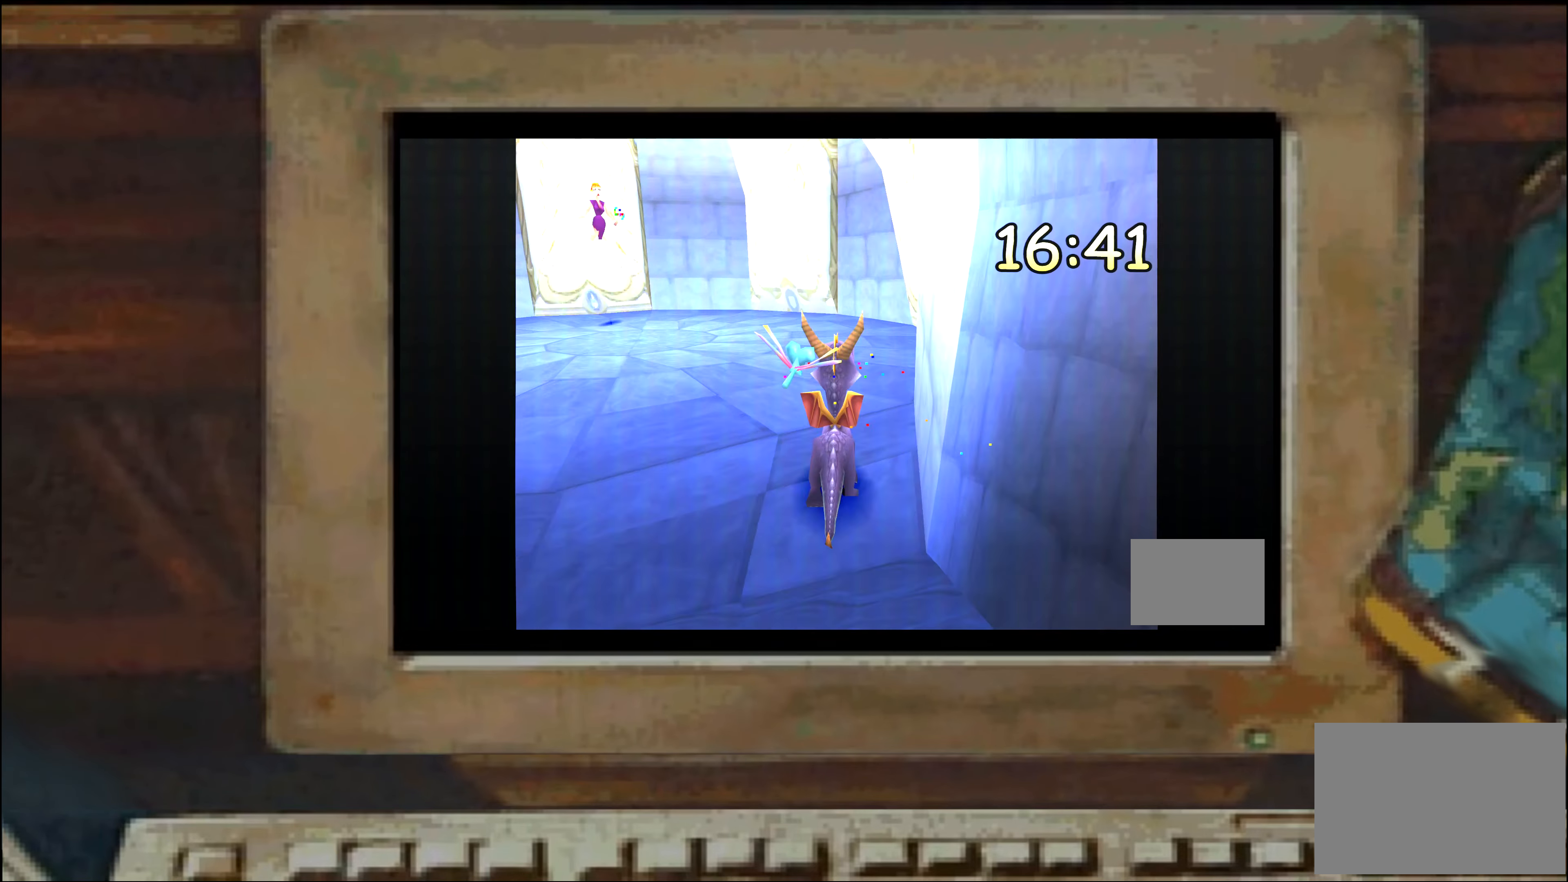
{"dt_ms": 500, "buttons": [], "left_stick": "center", "right_stick": "center", "events": [[217, "left_stick", "left"], [283, "left_stick", "center"]]}